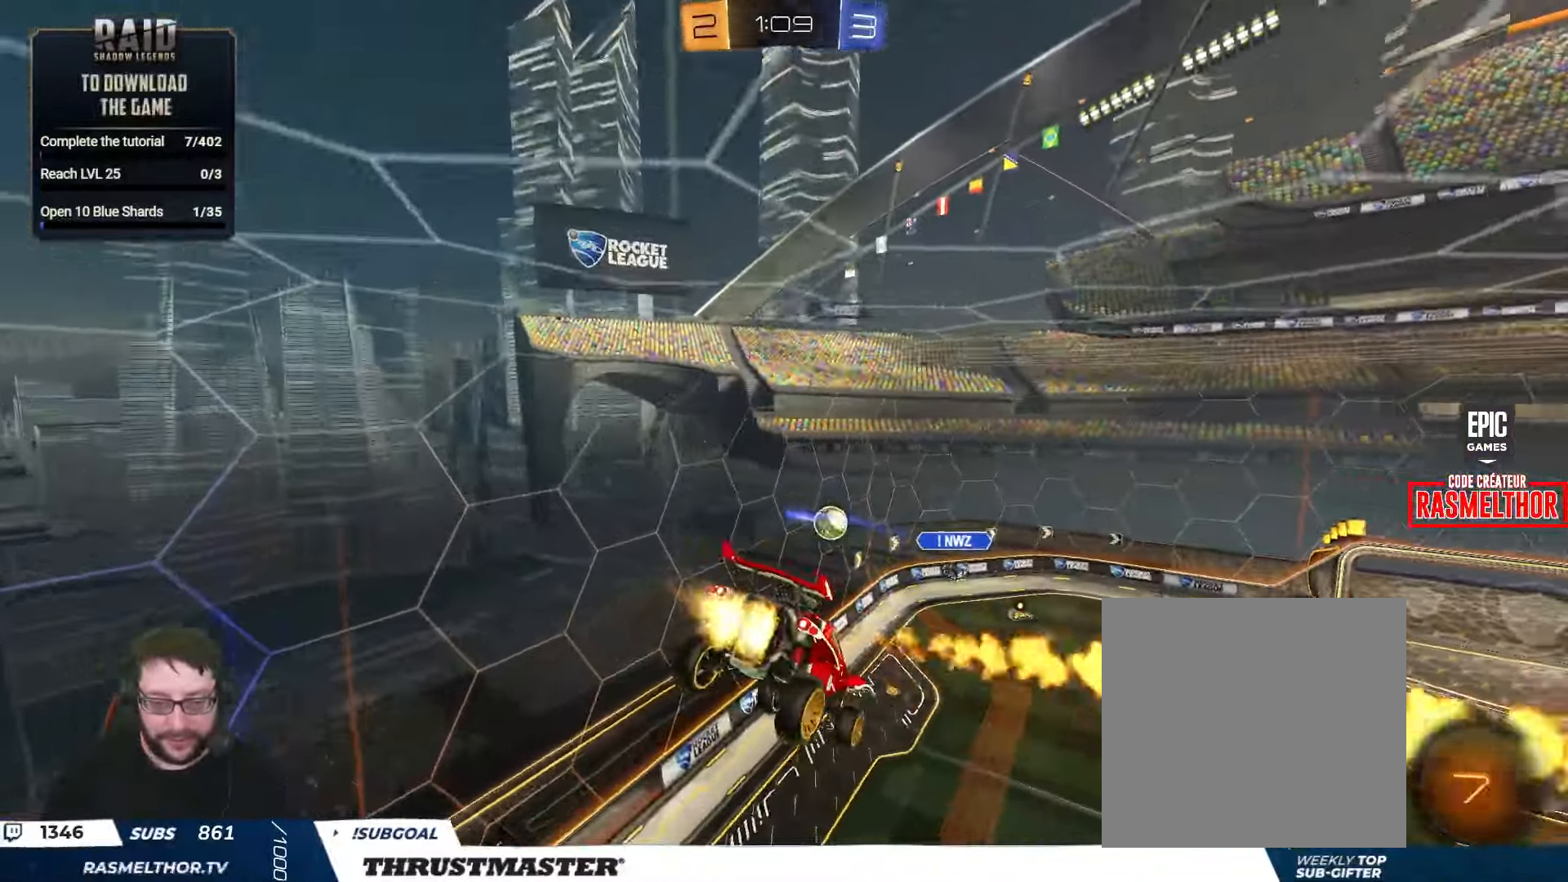
Gameplay with a controller (Xbox layout); each line is a JSON object with the inputs held at the frame after it. "events" lists button and stick changes between this image and that frame as [ms after this image, input, new state], when the widget could be followed in between.
{"buttons": ["R2"], "left_stick": "center", "right_stick": "center", "events": [[100, "B", "up"], [133, "L2", "up"], [133, "left_stick", "center"]]}
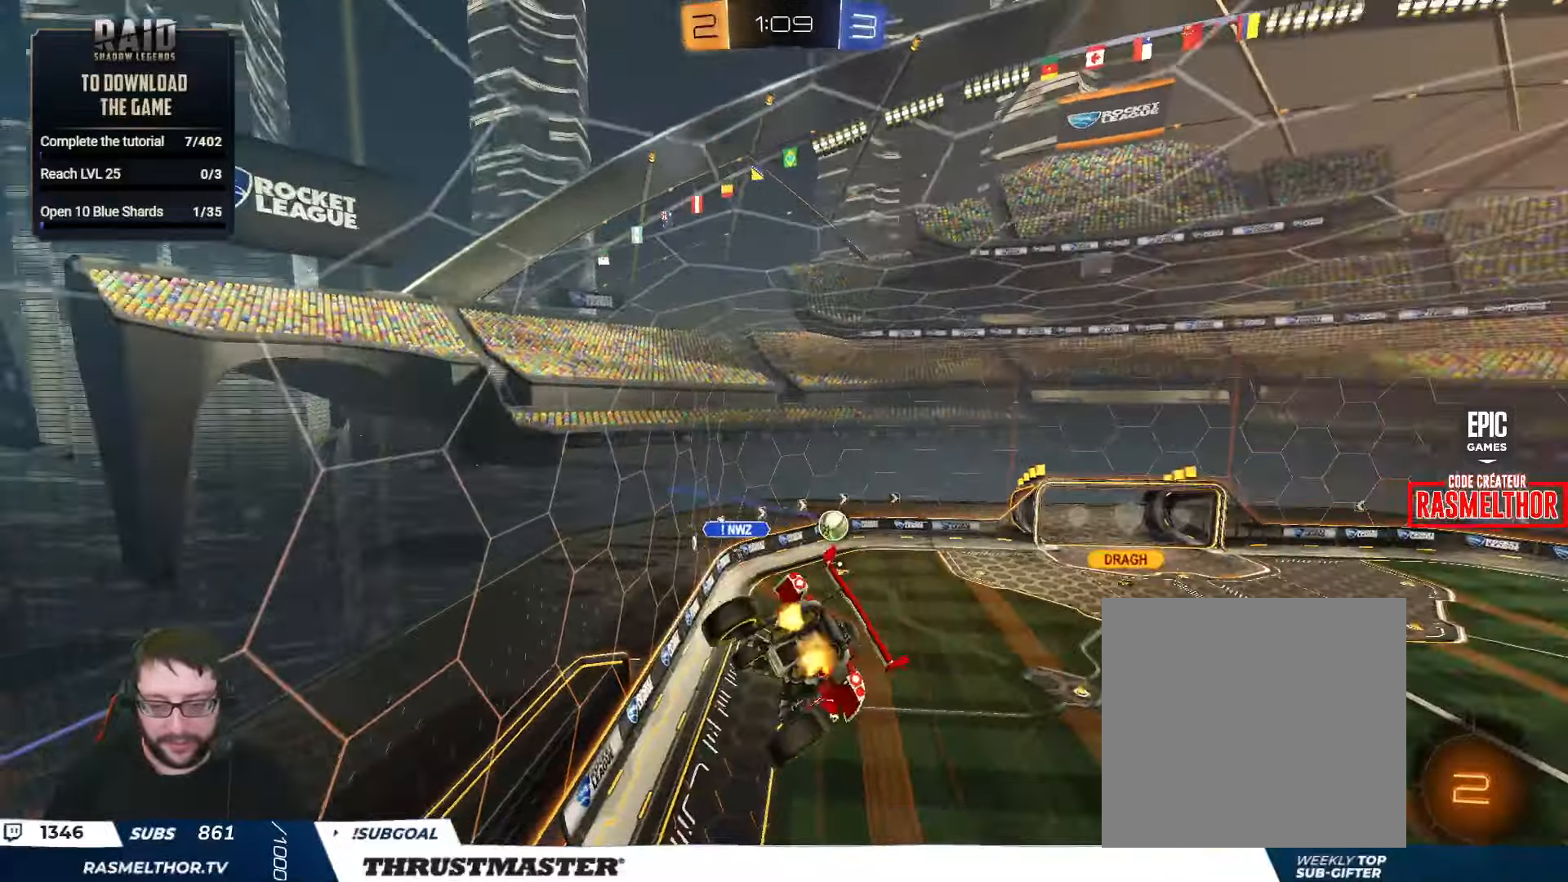
{"buttons": ["R2"], "left_stick": "center", "right_stick": "center", "events": [[166, "left_stick", "right"], [266, "left_stick", "center"]]}
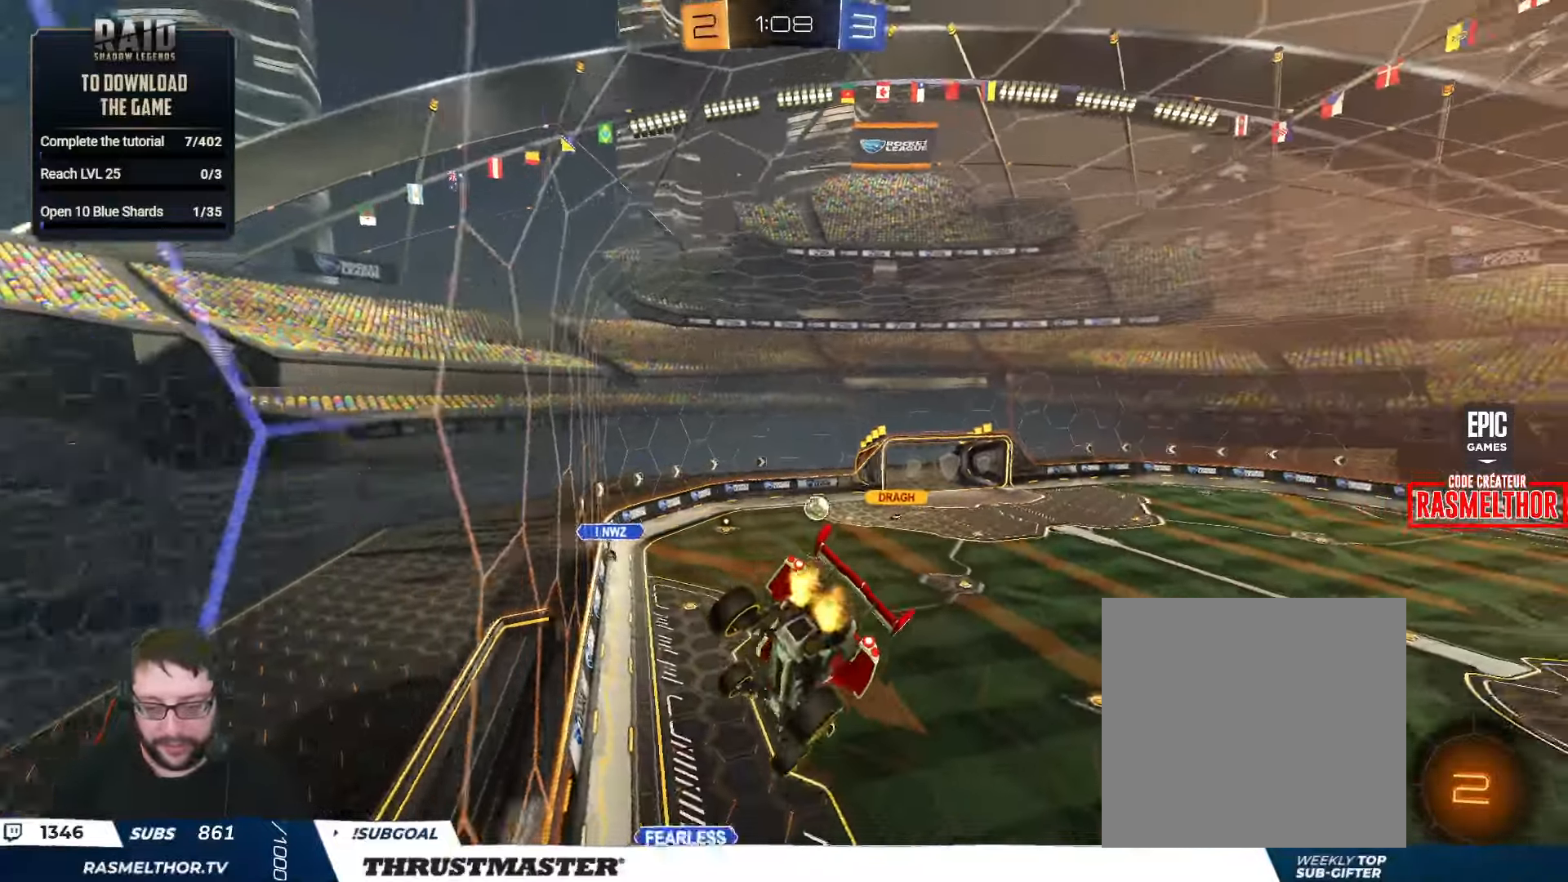
{"buttons": ["R2"], "left_stick": "left", "right_stick": "center", "events": [[50, "left_stick", "left"]]}
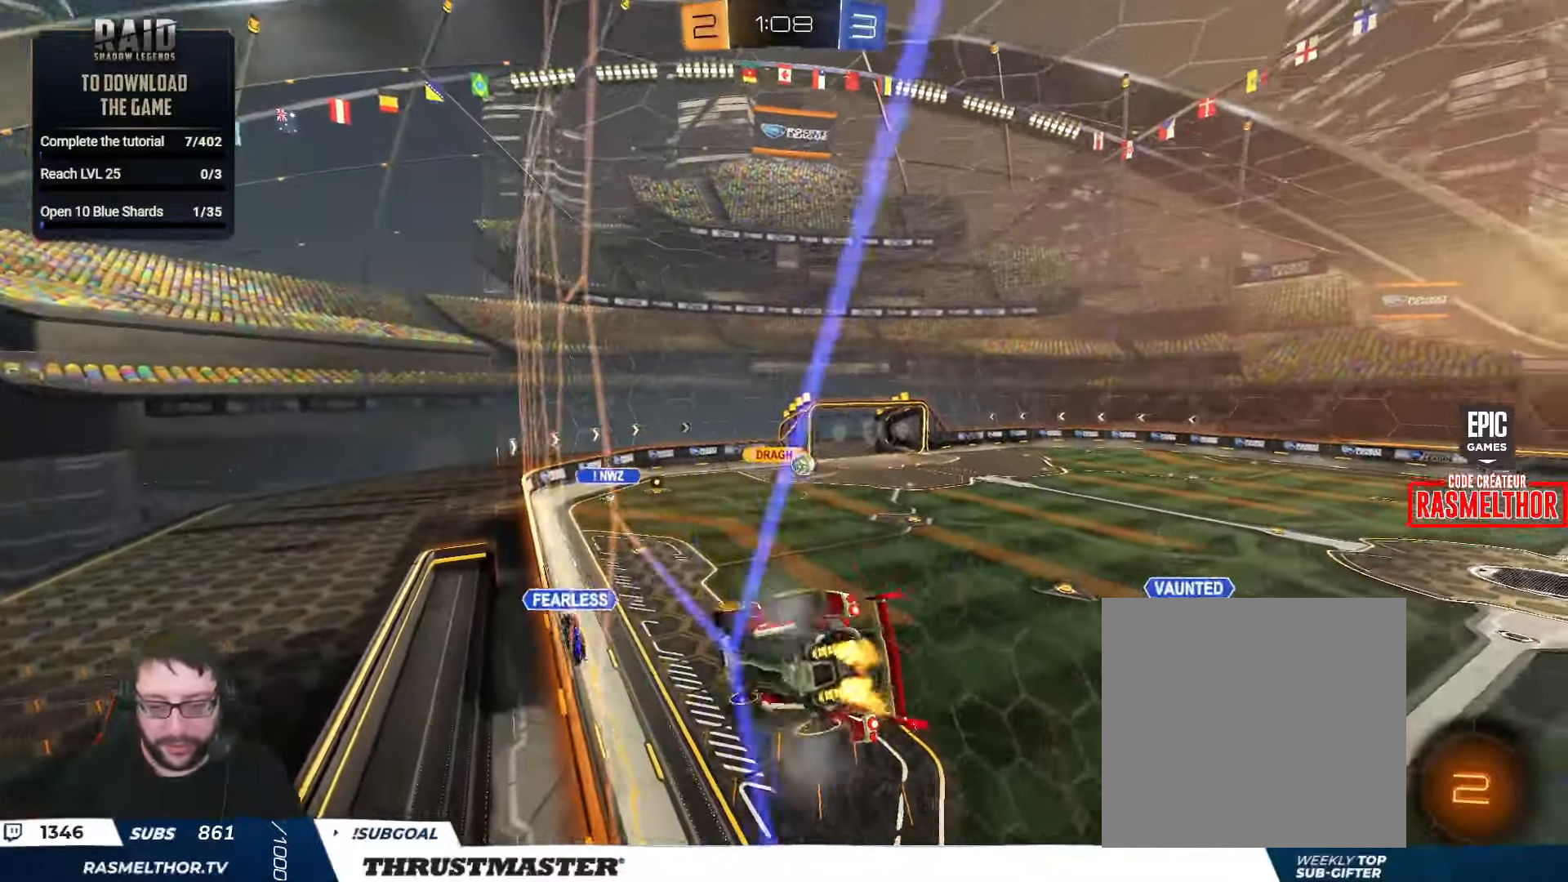
{"buttons": ["R2"], "left_stick": "right", "right_stick": "center", "events": [[283, "left_stick", "right"]]}
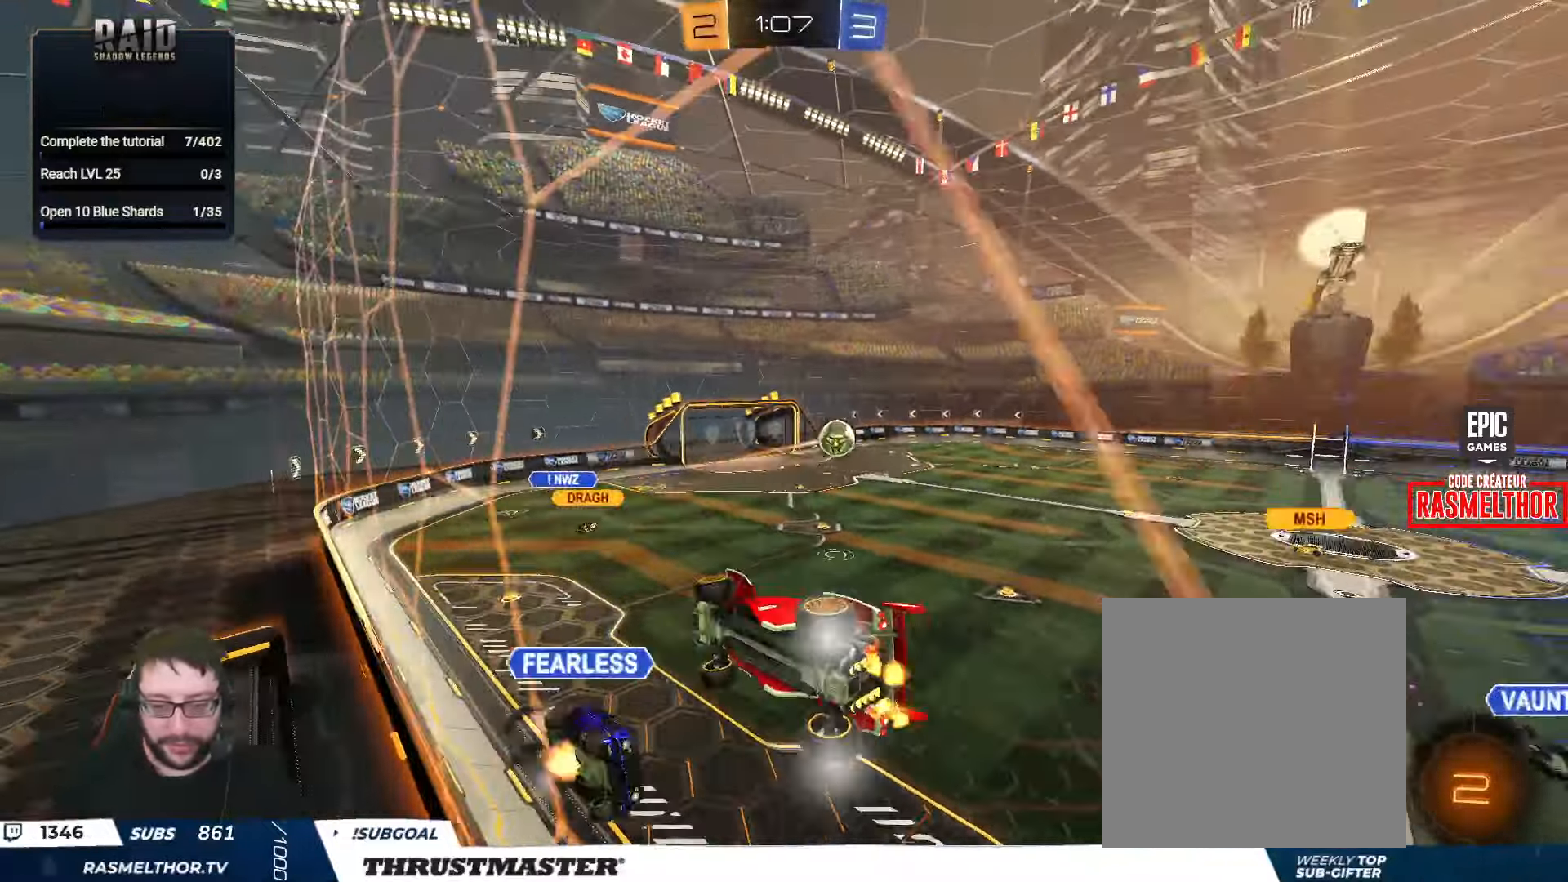
{"buttons": ["R2"], "left_stick": "right", "right_stick": "center", "events": []}
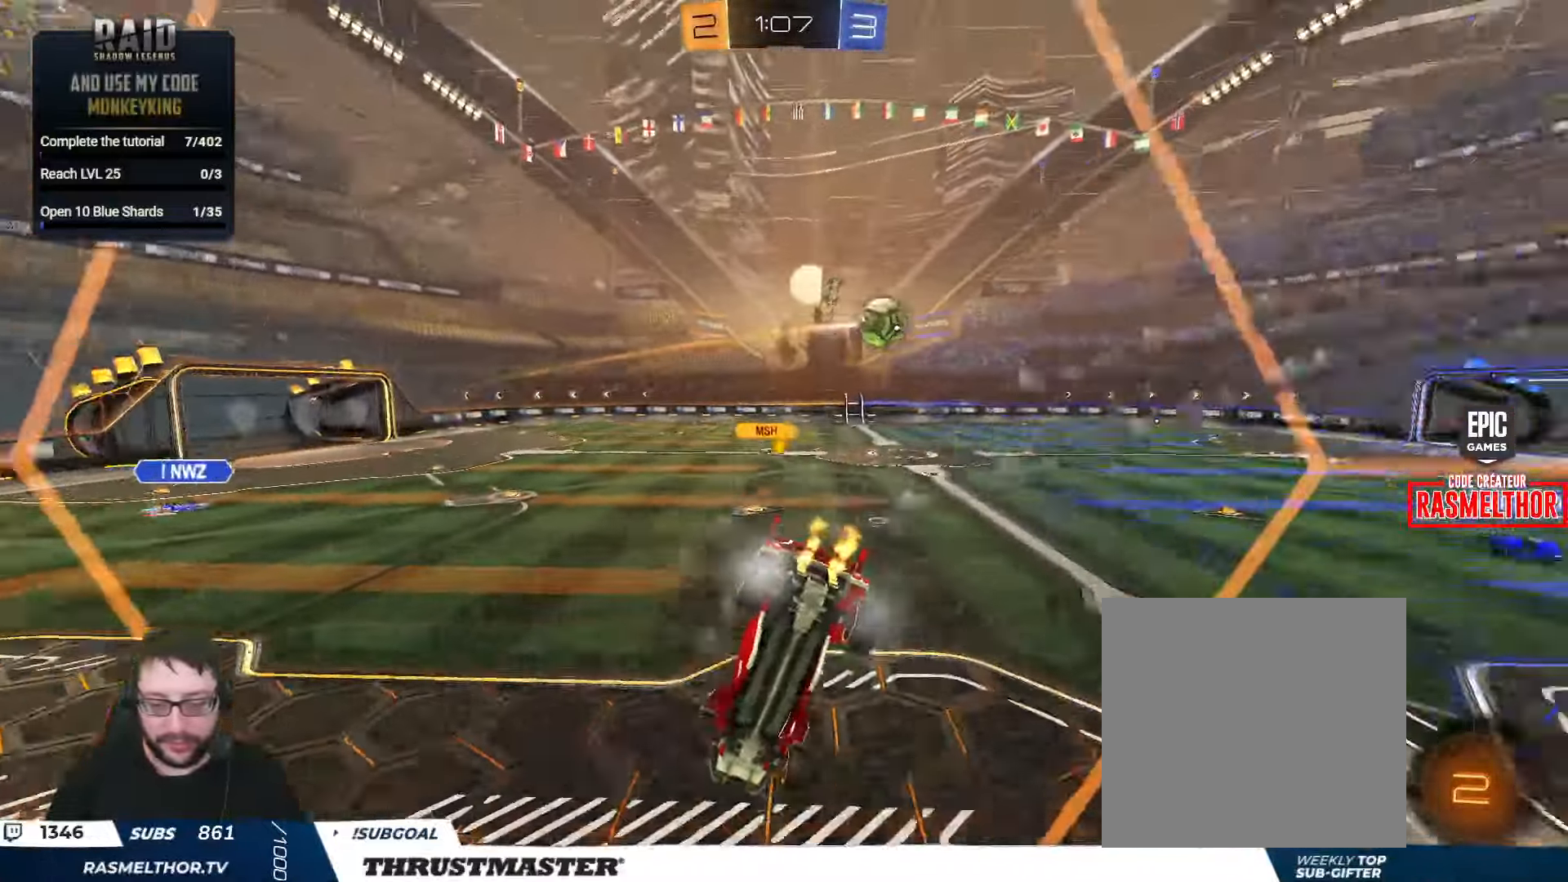
{"buttons": ["R2"], "left_stick": "right", "right_stick": "center", "events": [[116, "L2", "down"], [200, "L2", "up"]]}
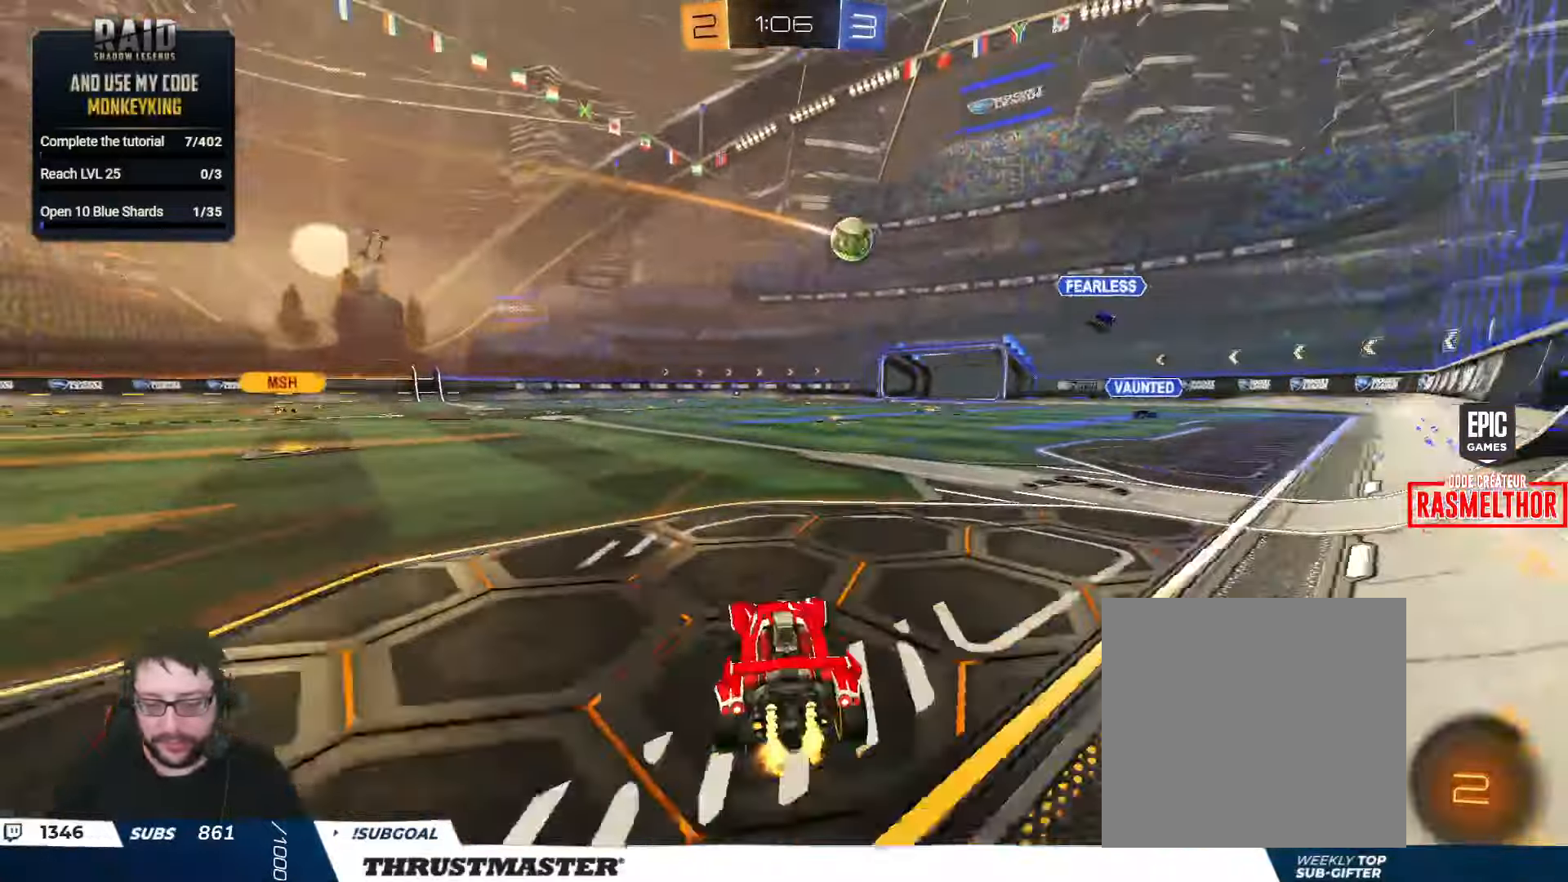
{"buttons": ["Y", "R2"], "left_stick": "down", "right_stick": "center", "events": [[133, "left_stick", "center"], [216, "A", "down"], [250, "left_stick", "up-left"], [266, "A", "up"], [266, "L2", "down"], [316, "A", "down"], [400, "A", "up"], [400, "left_stick", "down-right"], [416, "L2", "up"], [450, "Y", "down"], [450, "left_stick", "down"]]}
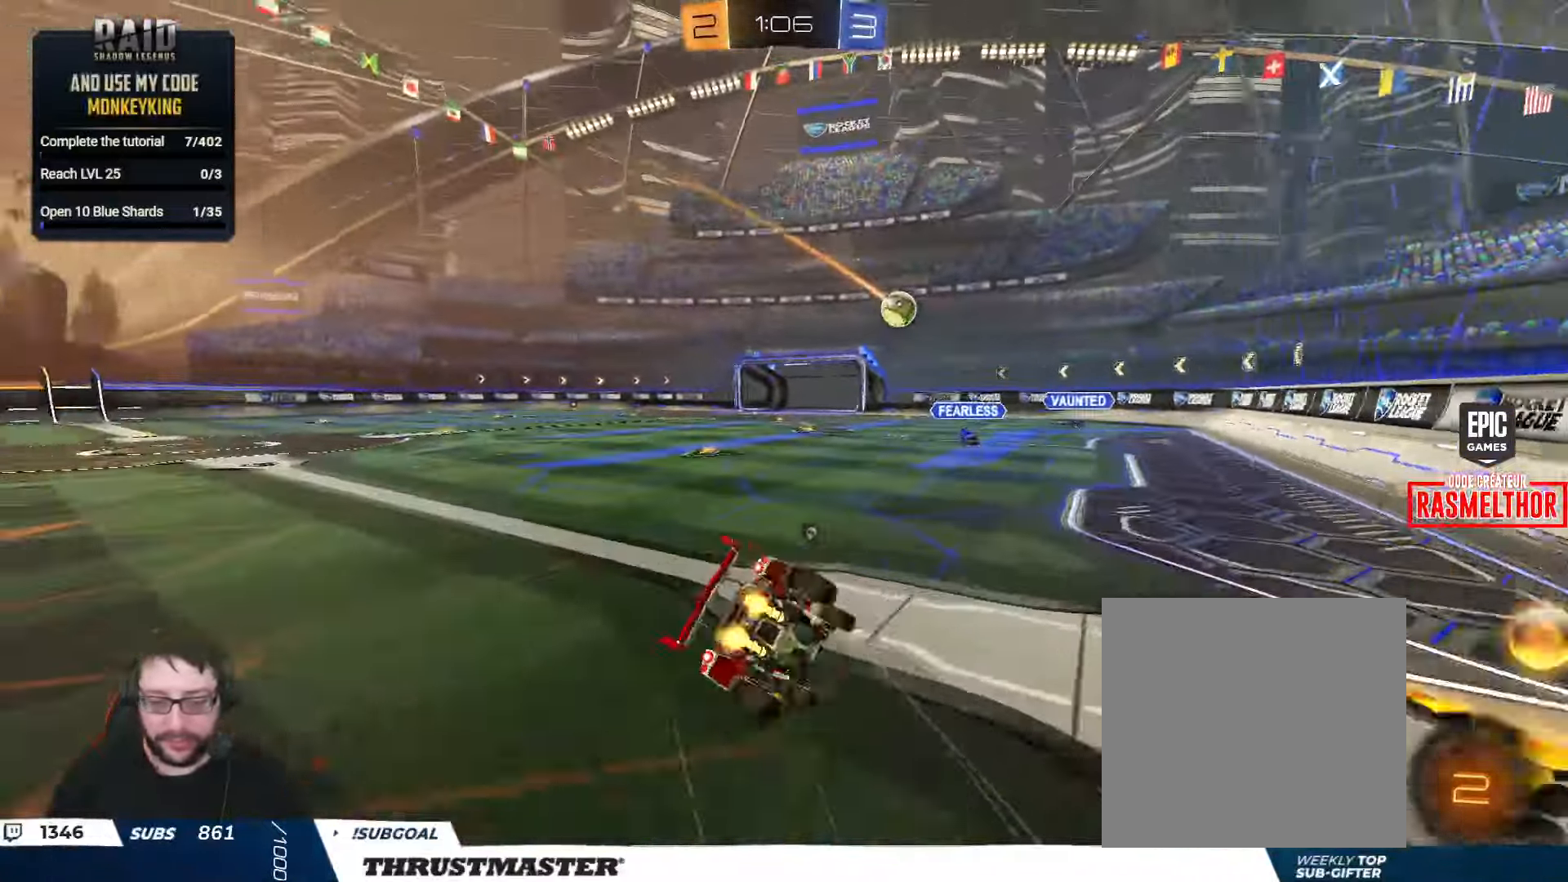
{"buttons": ["L2", "R2"], "left_stick": "down-left", "right_stick": "center", "events": [[16, "L2", "down"], [33, "Y", "up"], [66, "left_stick", "down-left"], [133, "Y", "down"], [233, "Y", "up"]]}
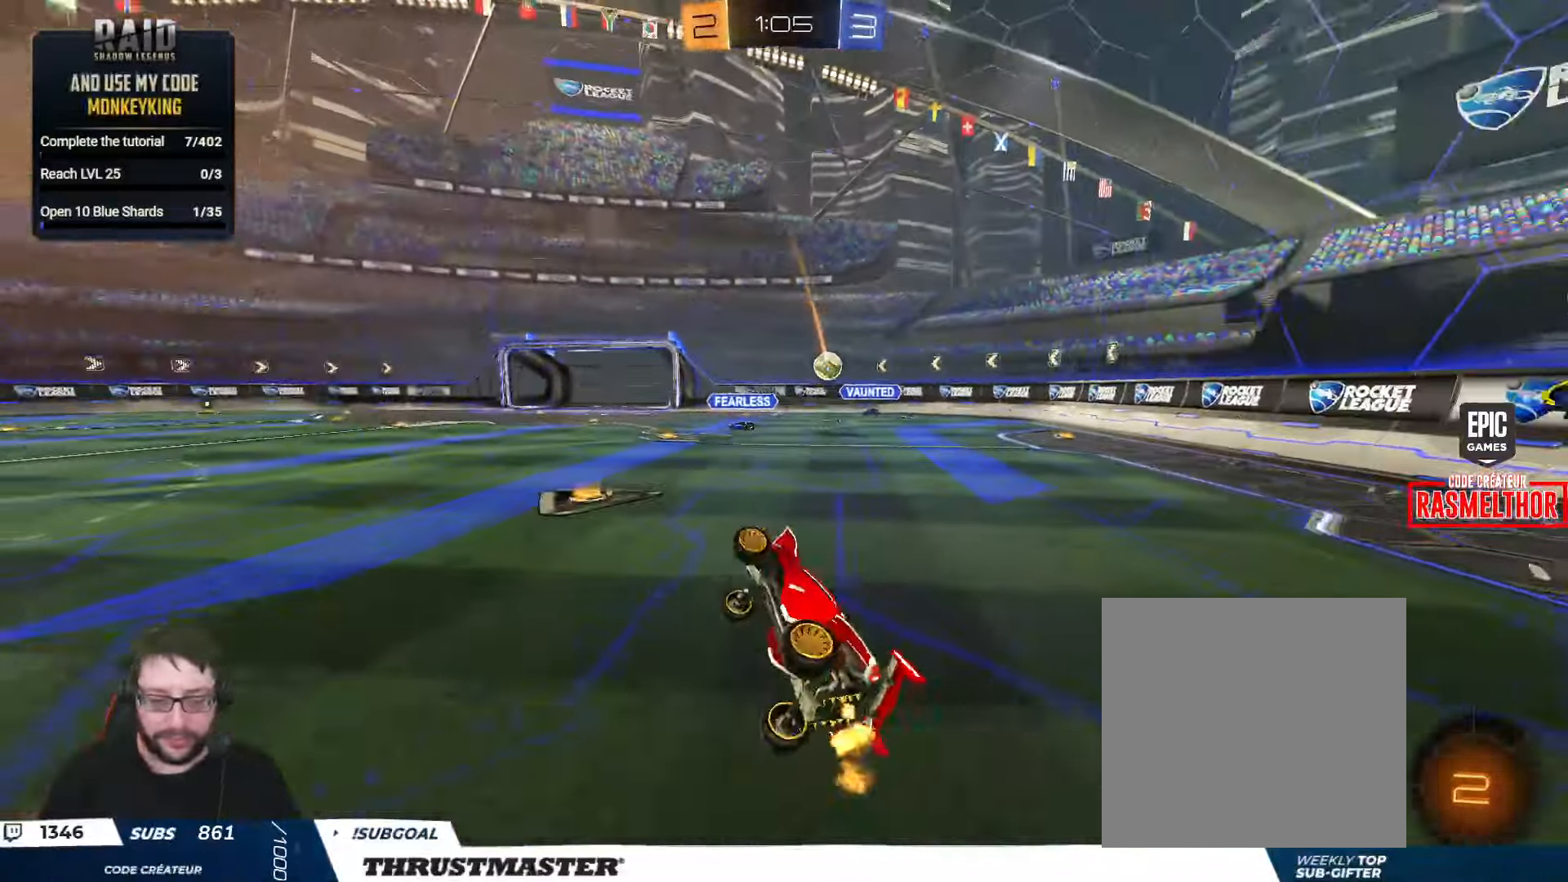
{"buttons": ["R2"], "left_stick": "right", "right_stick": "center", "events": [[116, "L2", "up"], [116, "left_stick", "center"], [333, "left_stick", "right"]]}
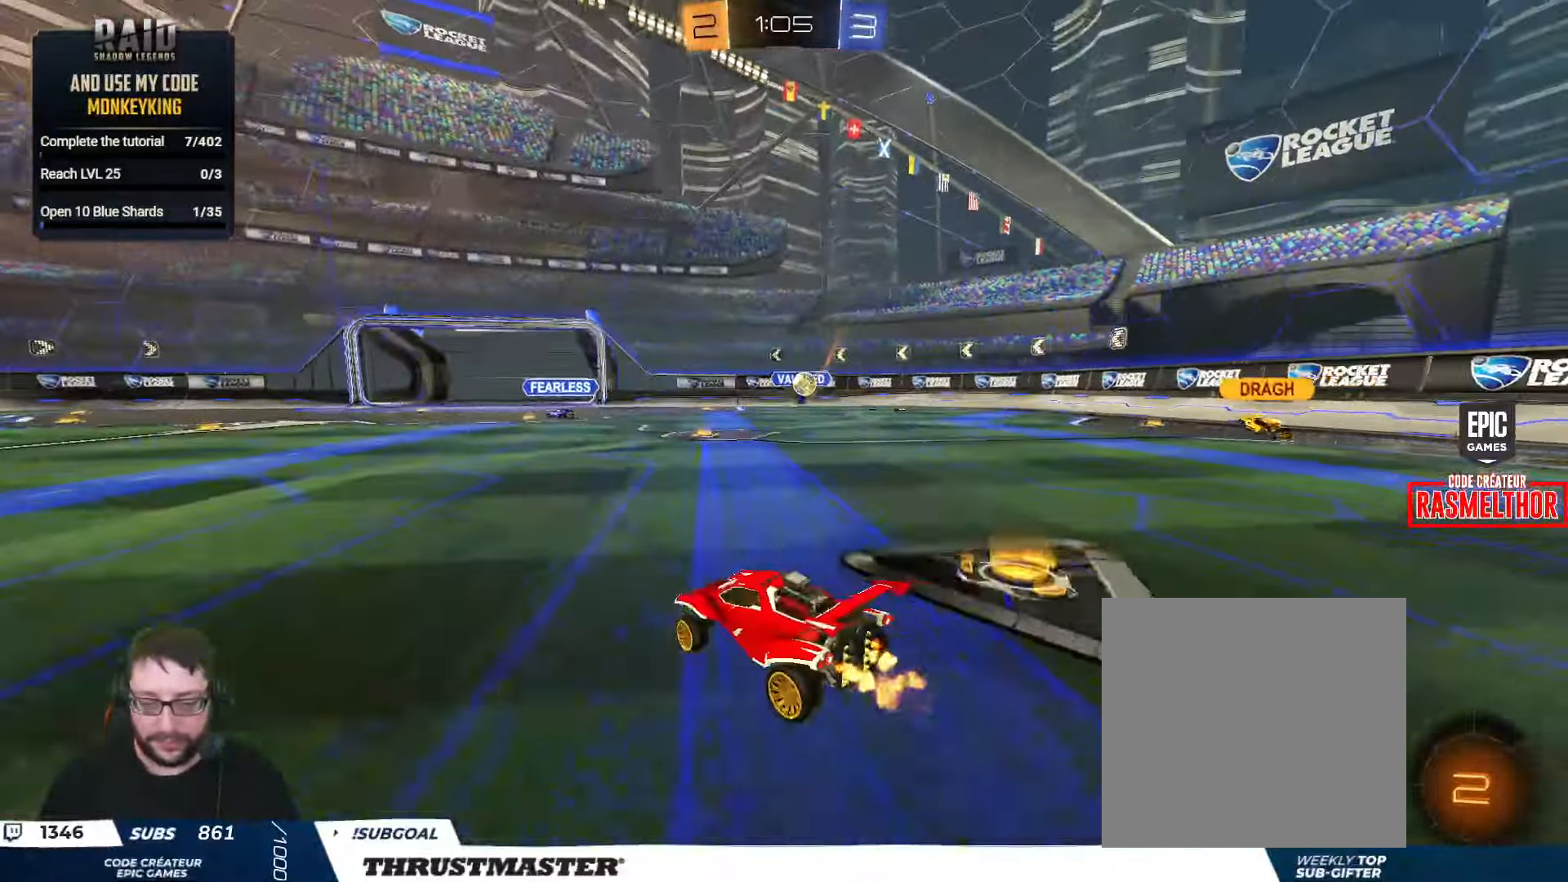
{"buttons": [], "left_stick": "center", "right_stick": "center", "events": [[333, "left_stick", "center"], [400, "R2", "up"]]}
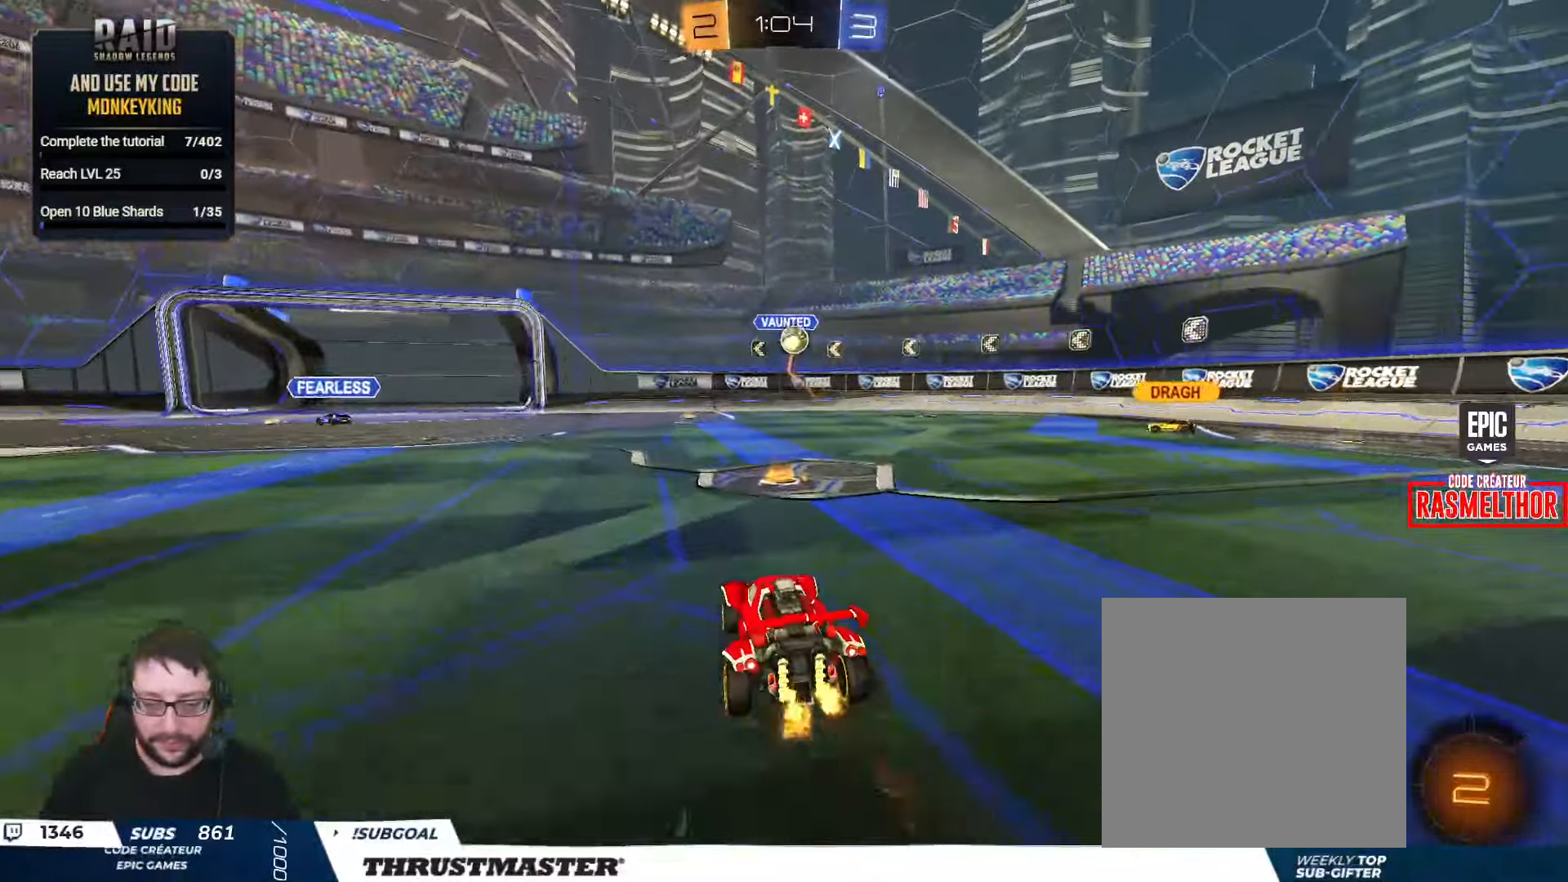
{"buttons": [], "left_stick": "right", "right_stick": "center", "events": [[33, "left_stick", "right"], [300, "left_stick", "center"], [400, "left_stick", "right"]]}
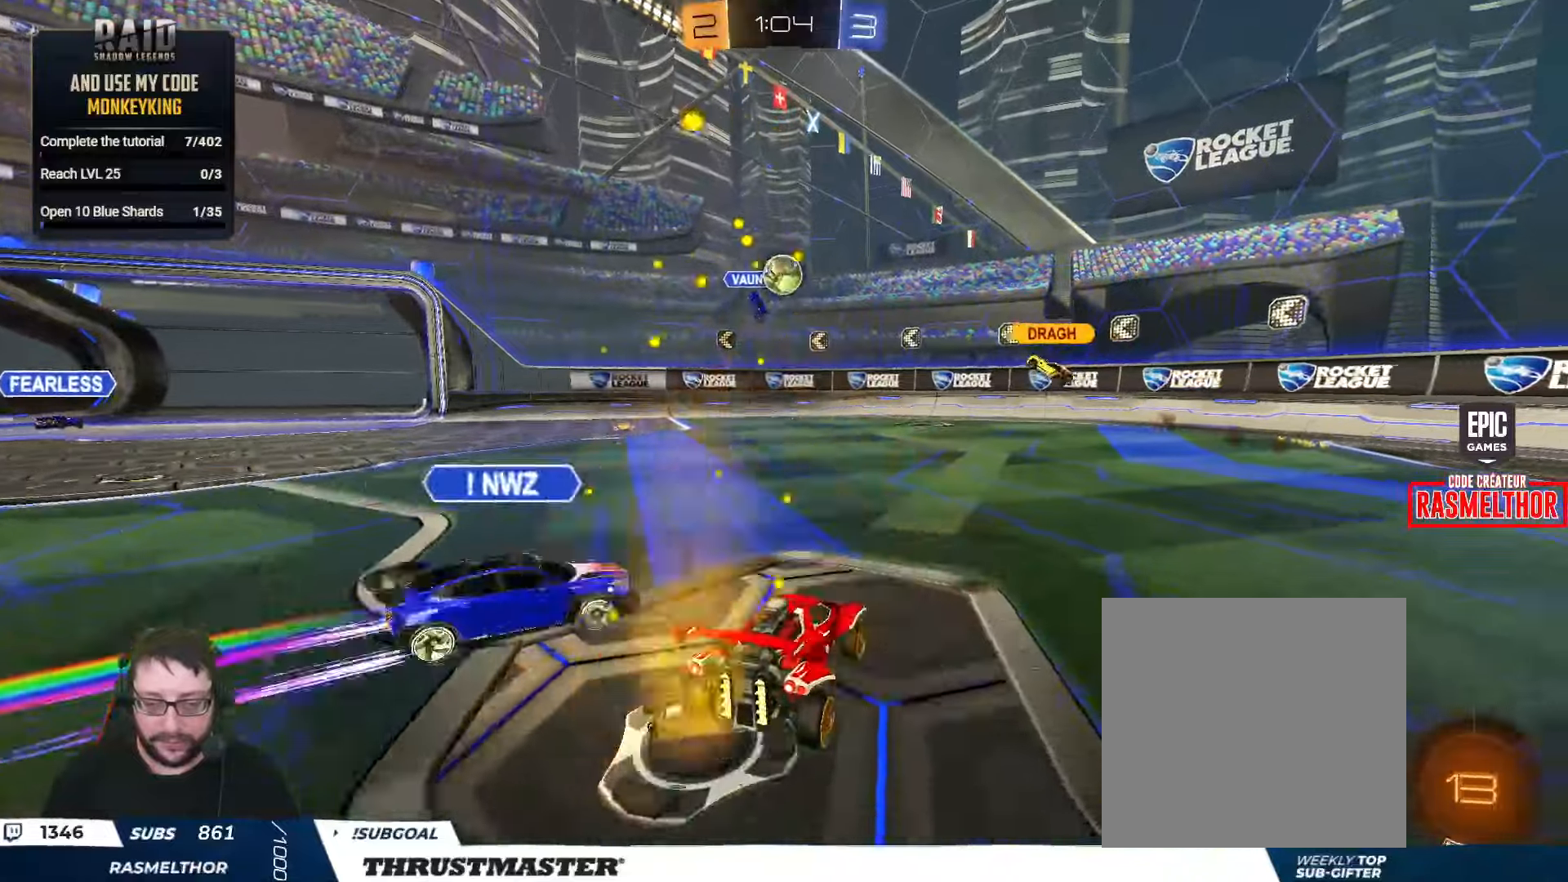
{"buttons": ["R2"], "left_stick": "right", "right_stick": "center", "events": [[100, "L2", "down"], [100, "R2", "down"], [167, "L2", "up"]]}
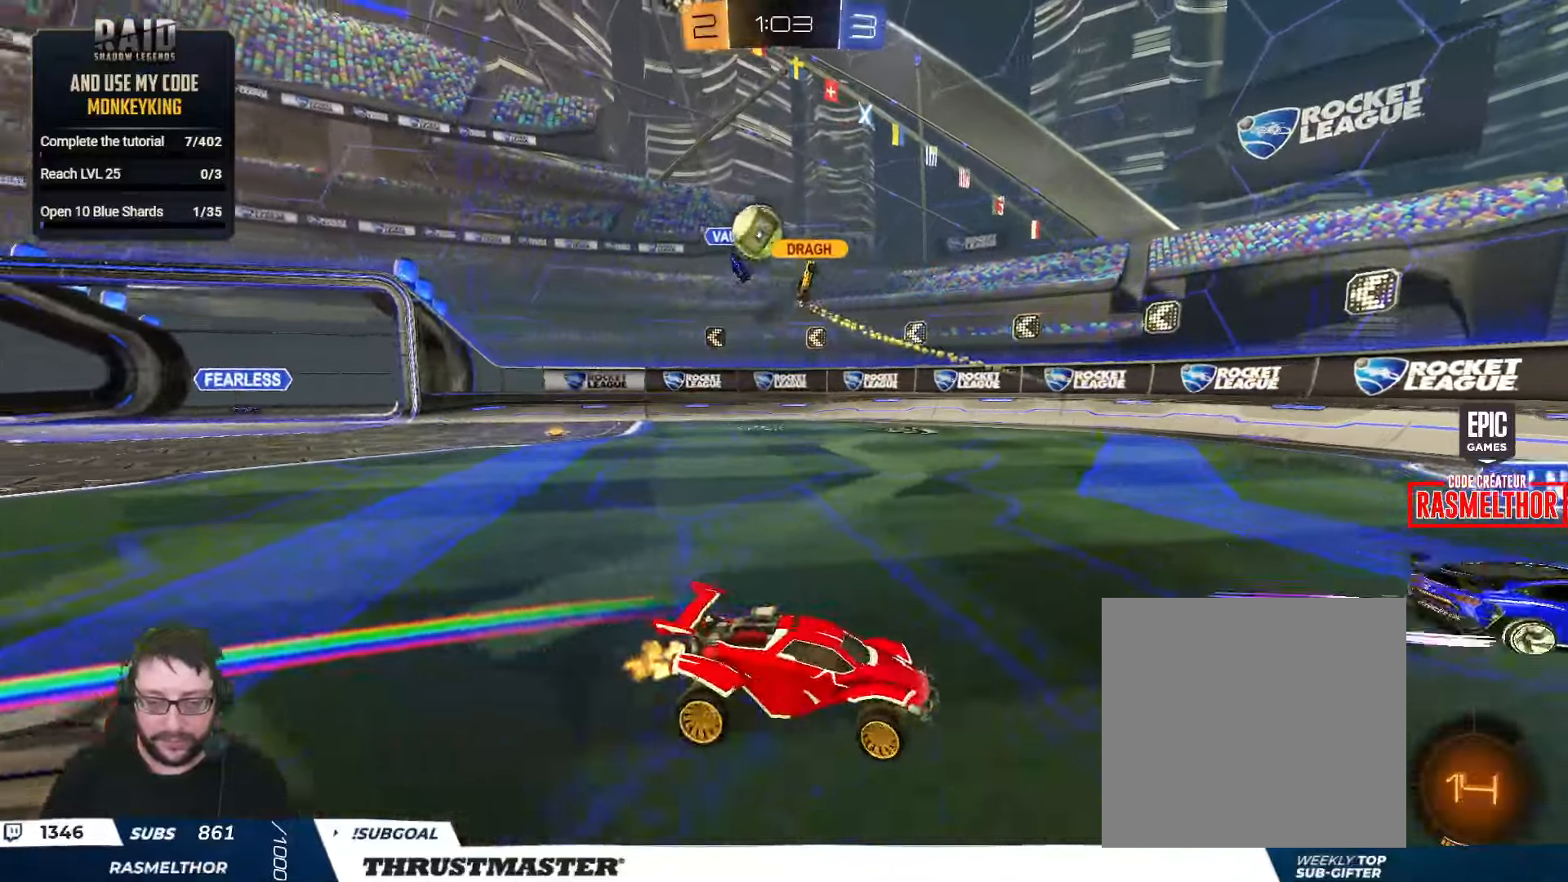
{"buttons": ["R2"], "left_stick": "right", "right_stick": "center", "events": [[283, "left_stick", "center"], [450, "left_stick", "right"]]}
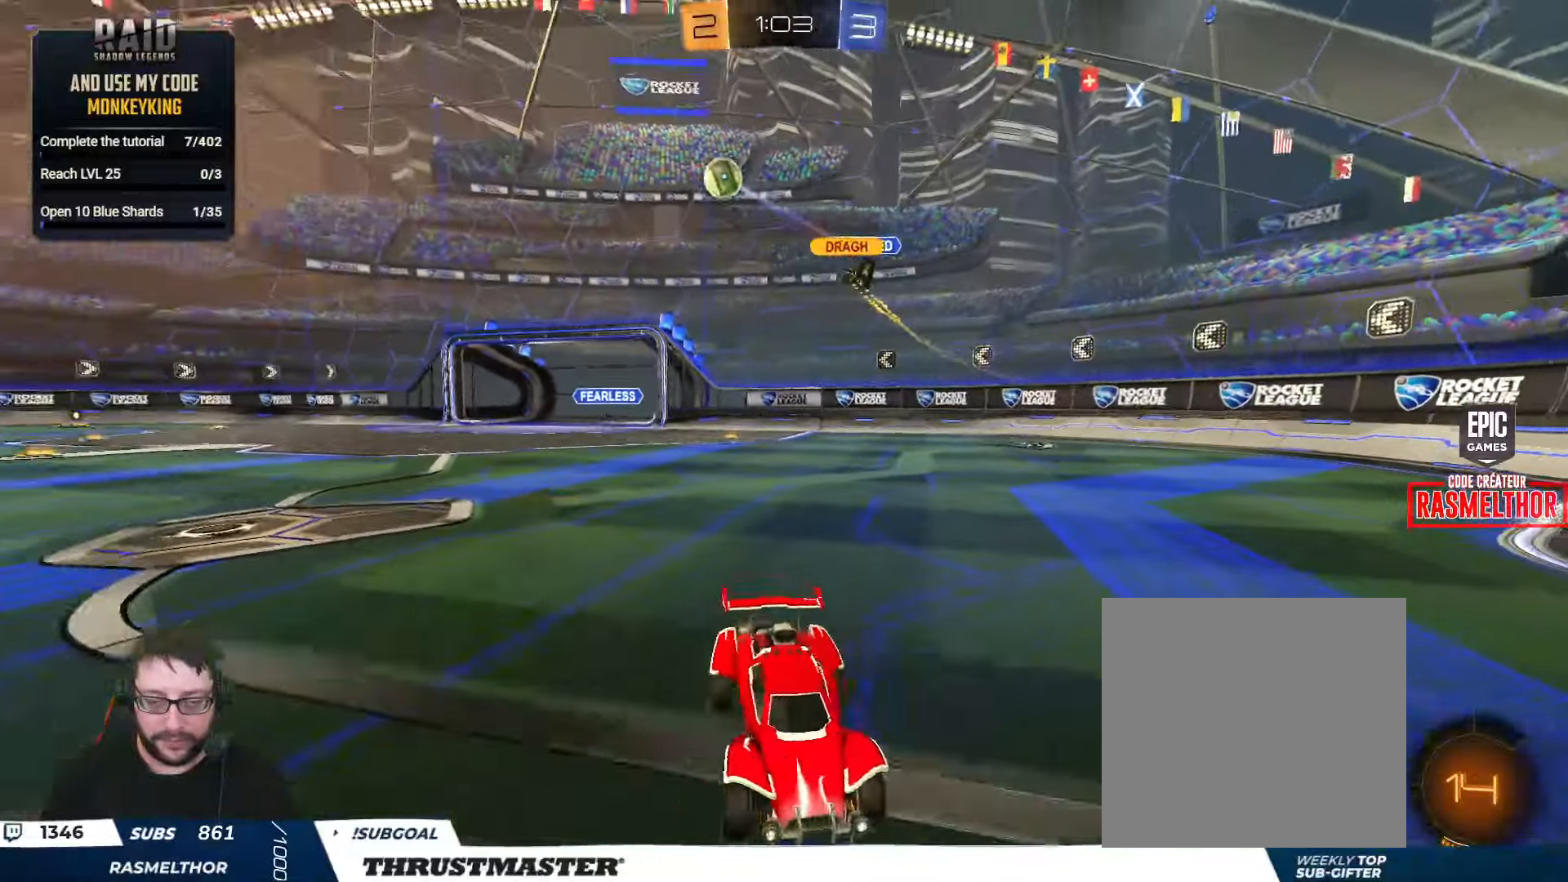
{"buttons": ["R2"], "left_stick": "right", "right_stick": "center", "events": []}
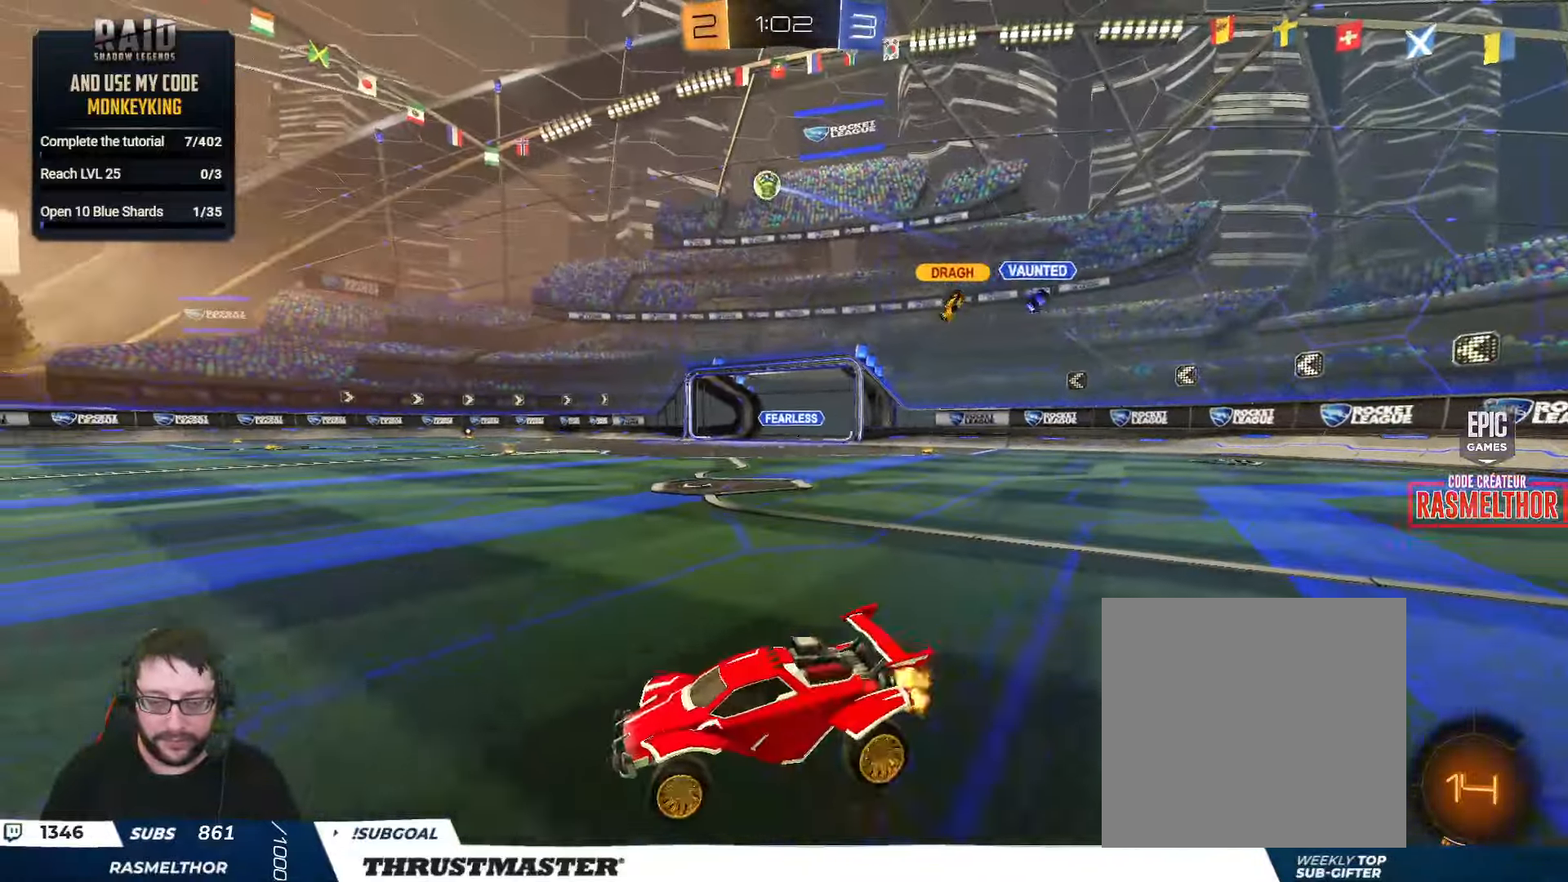
{"buttons": ["R2"], "left_stick": "center", "right_stick": "center", "events": [[250, "A", "down"], [267, "L2", "down"], [317, "A", "up"], [317, "left_stick", "up"], [383, "A", "down"], [433, "A", "up"], [483, "L2", "up"], [483, "left_stick", "center"]]}
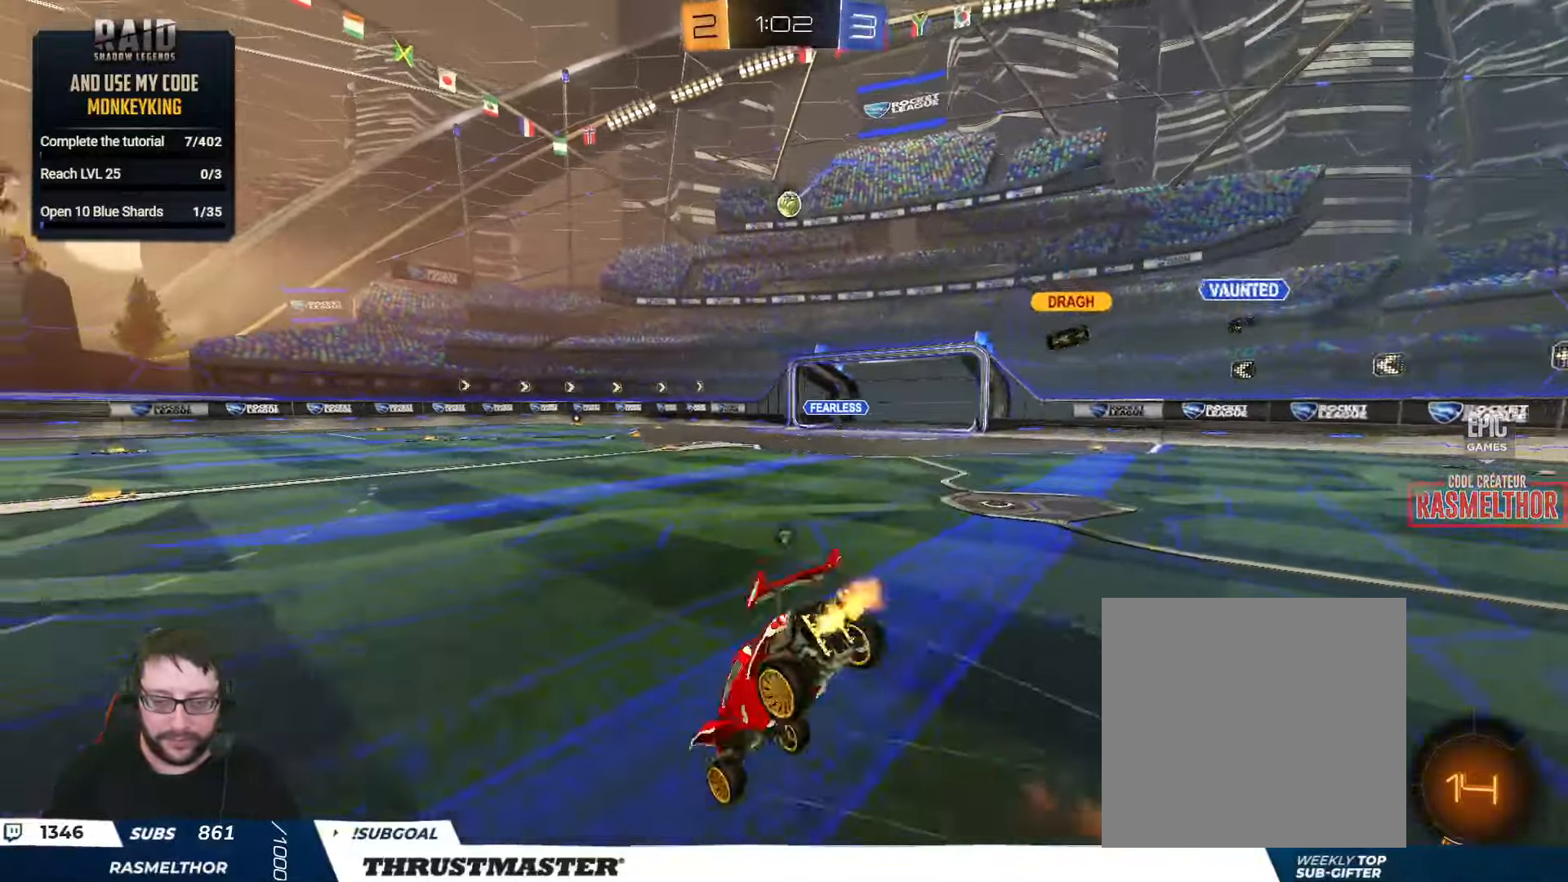
{"buttons": ["R2"], "left_stick": "center", "right_stick": "center", "events": [[17, "Y", "down"], [83, "Y", "up"], [417, "Y", "down"], [500, "Y", "up"]]}
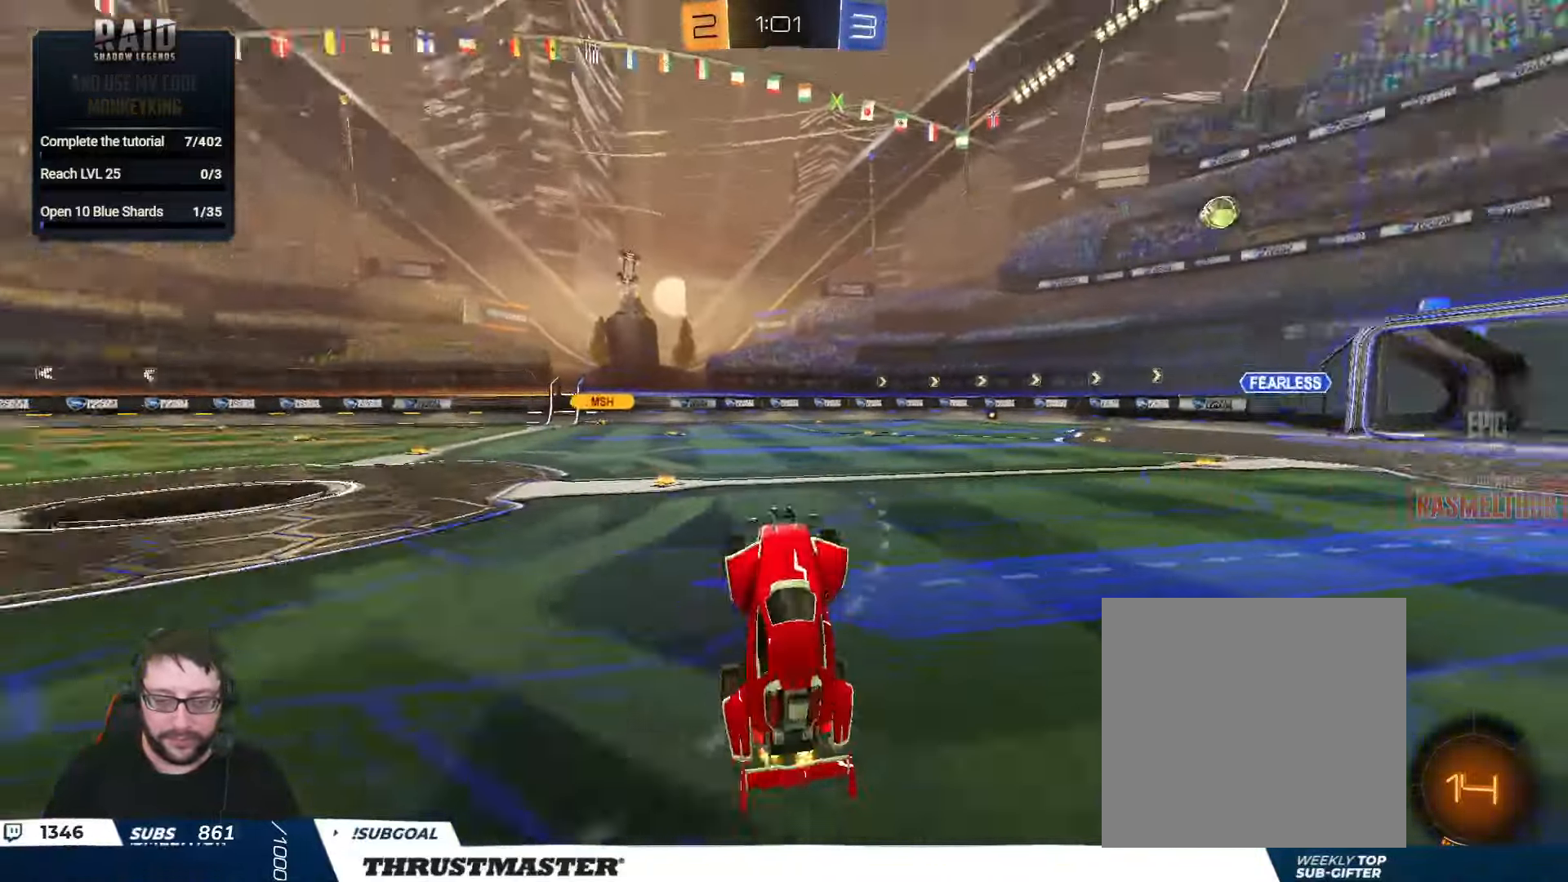
{"buttons": ["R2"], "left_stick": "left", "right_stick": "center", "events": [[317, "left_stick", "right"], [500, "left_stick", "left"]]}
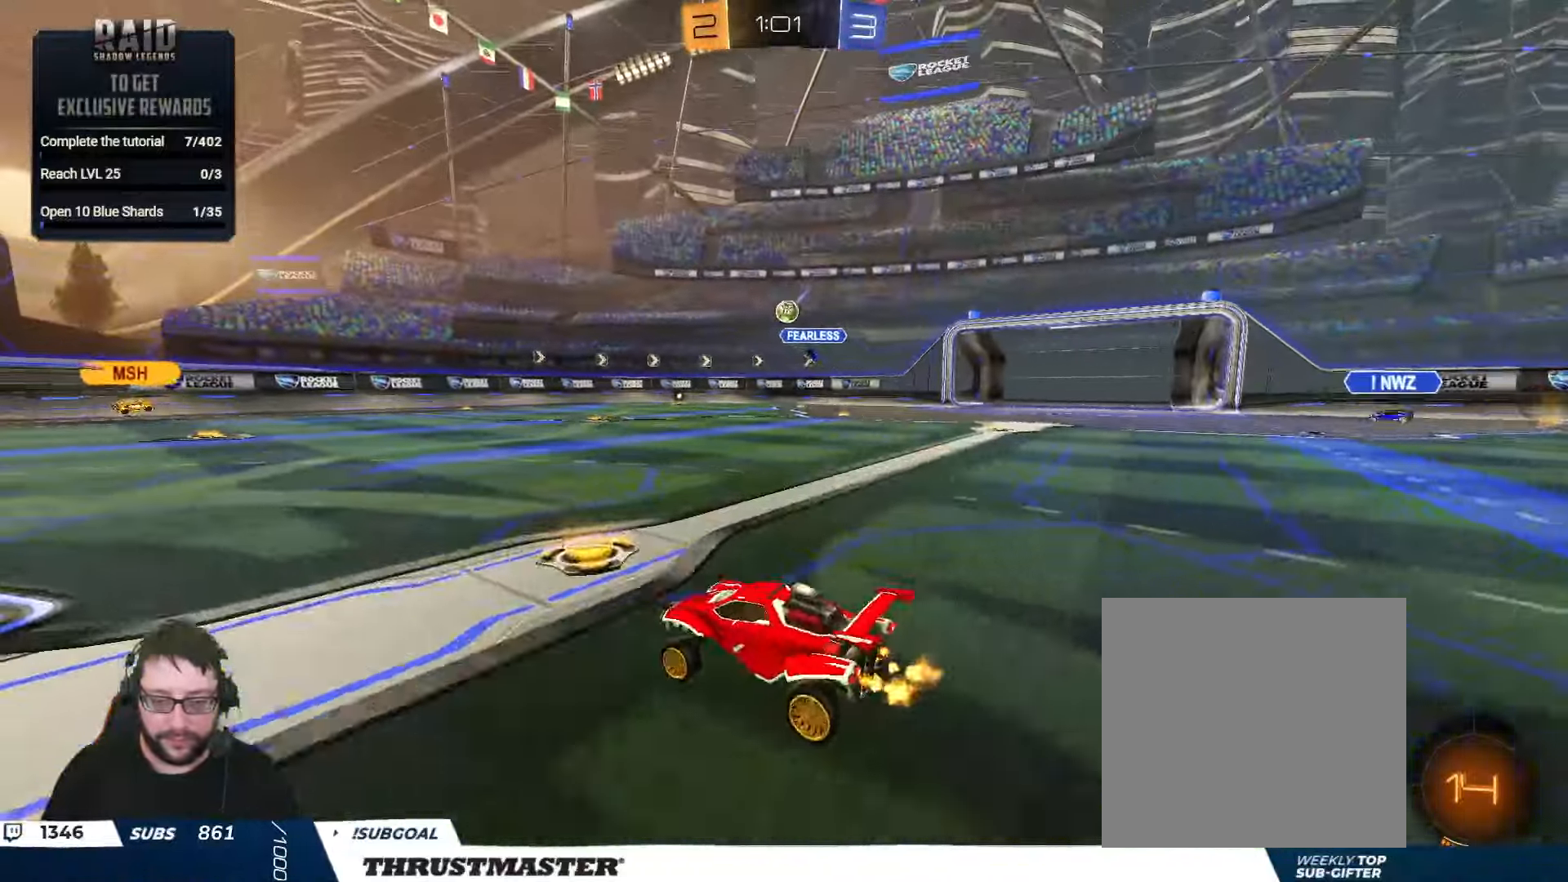
{"buttons": ["R2"], "left_stick": "center", "right_stick": "center", "events": [[450, "left_stick", "center"]]}
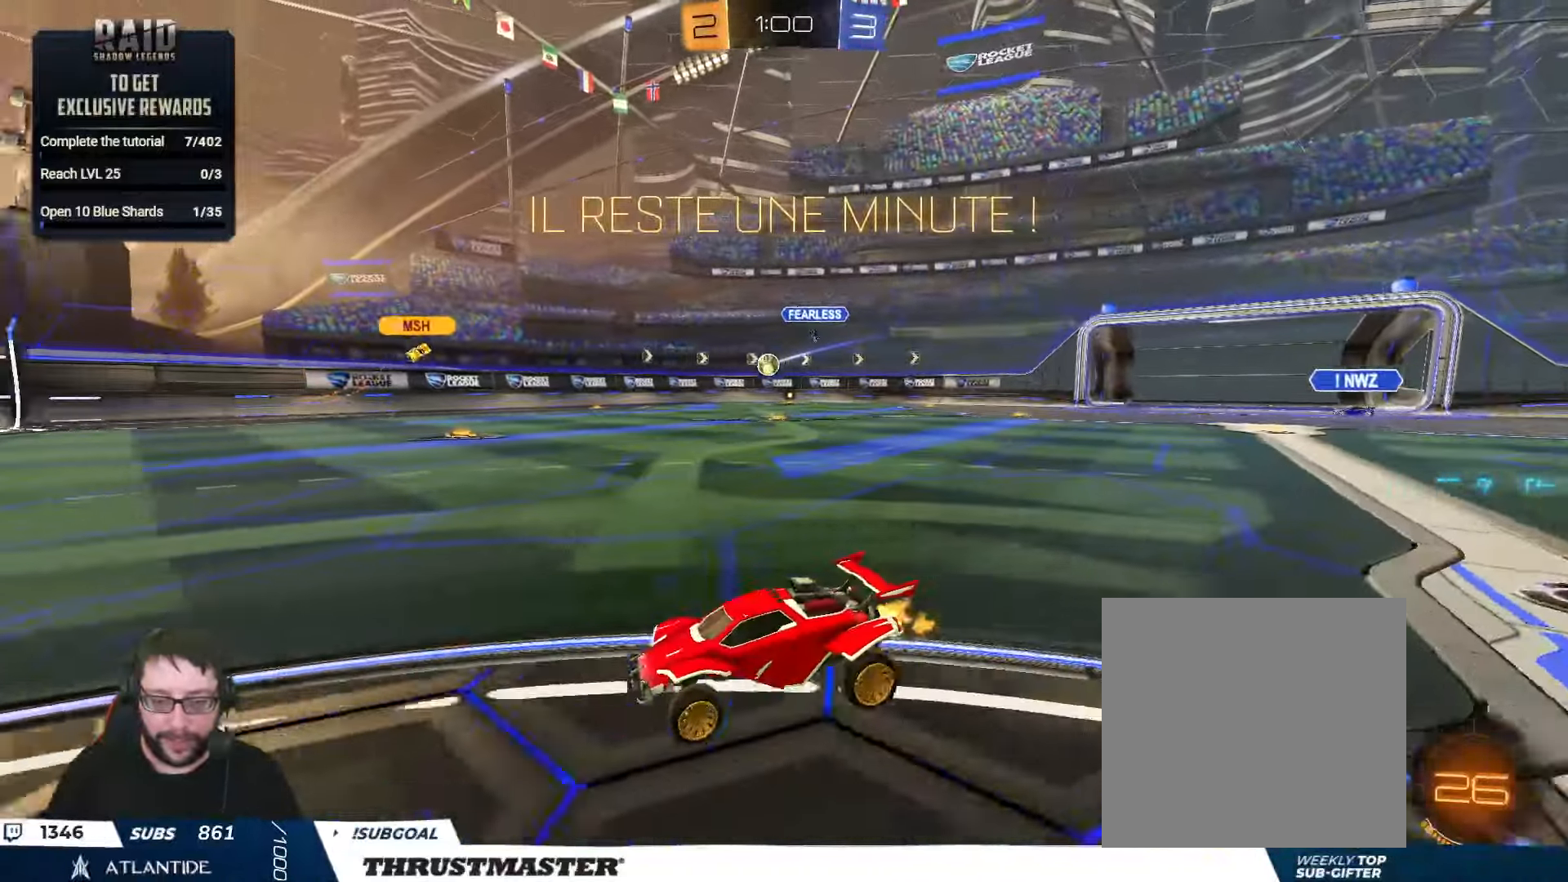
{"buttons": ["R2"], "left_stick": "right", "right_stick": "center", "events": [[233, "left_stick", "right"]]}
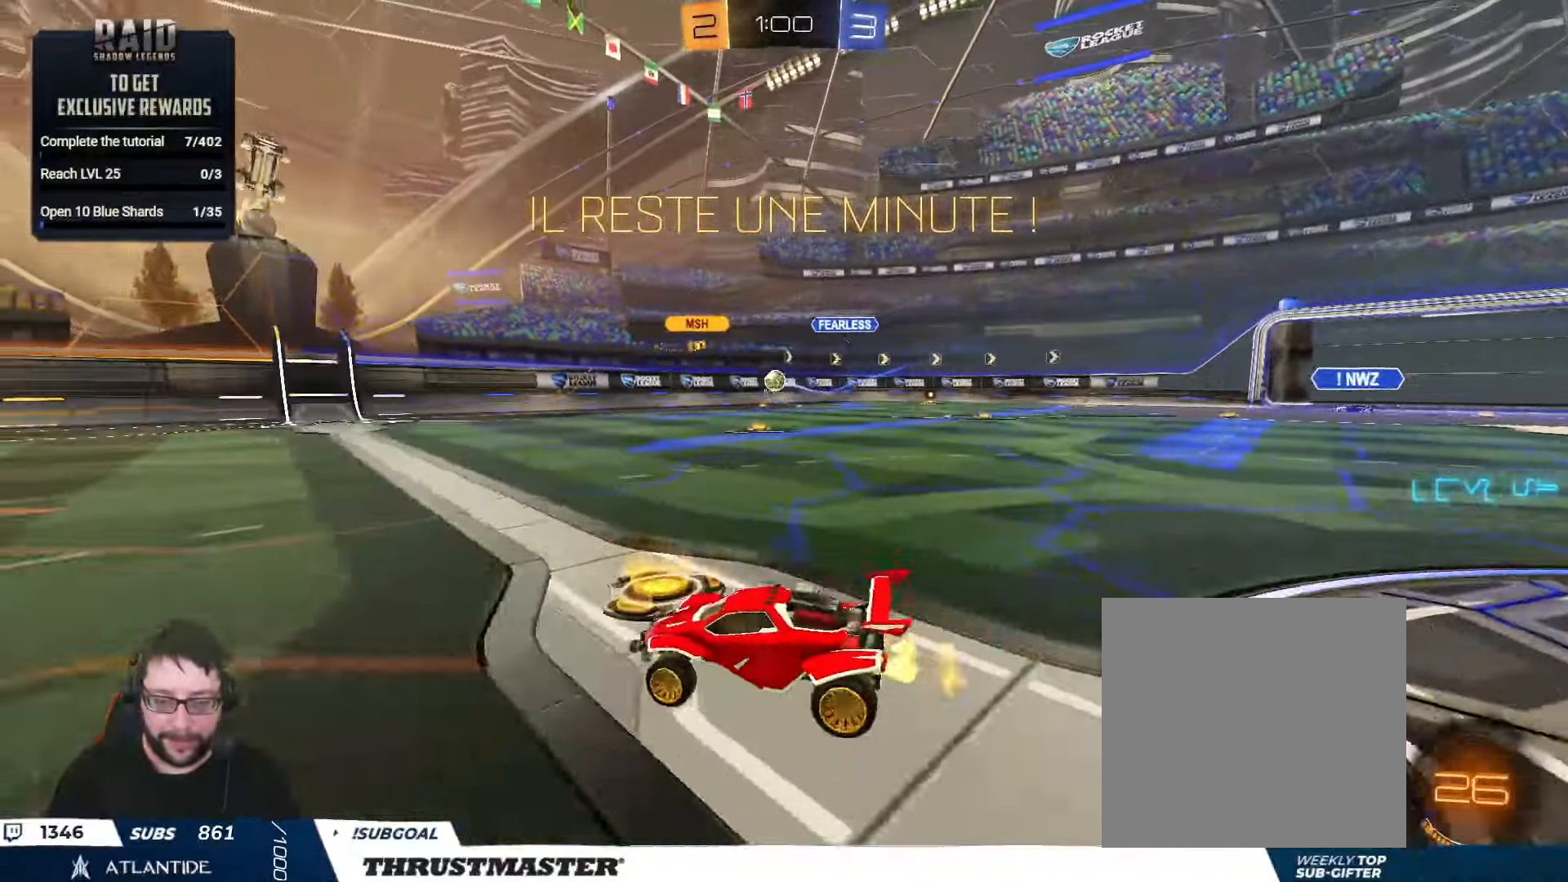
{"buttons": ["R2"], "left_stick": "right", "right_stick": "center", "events": []}
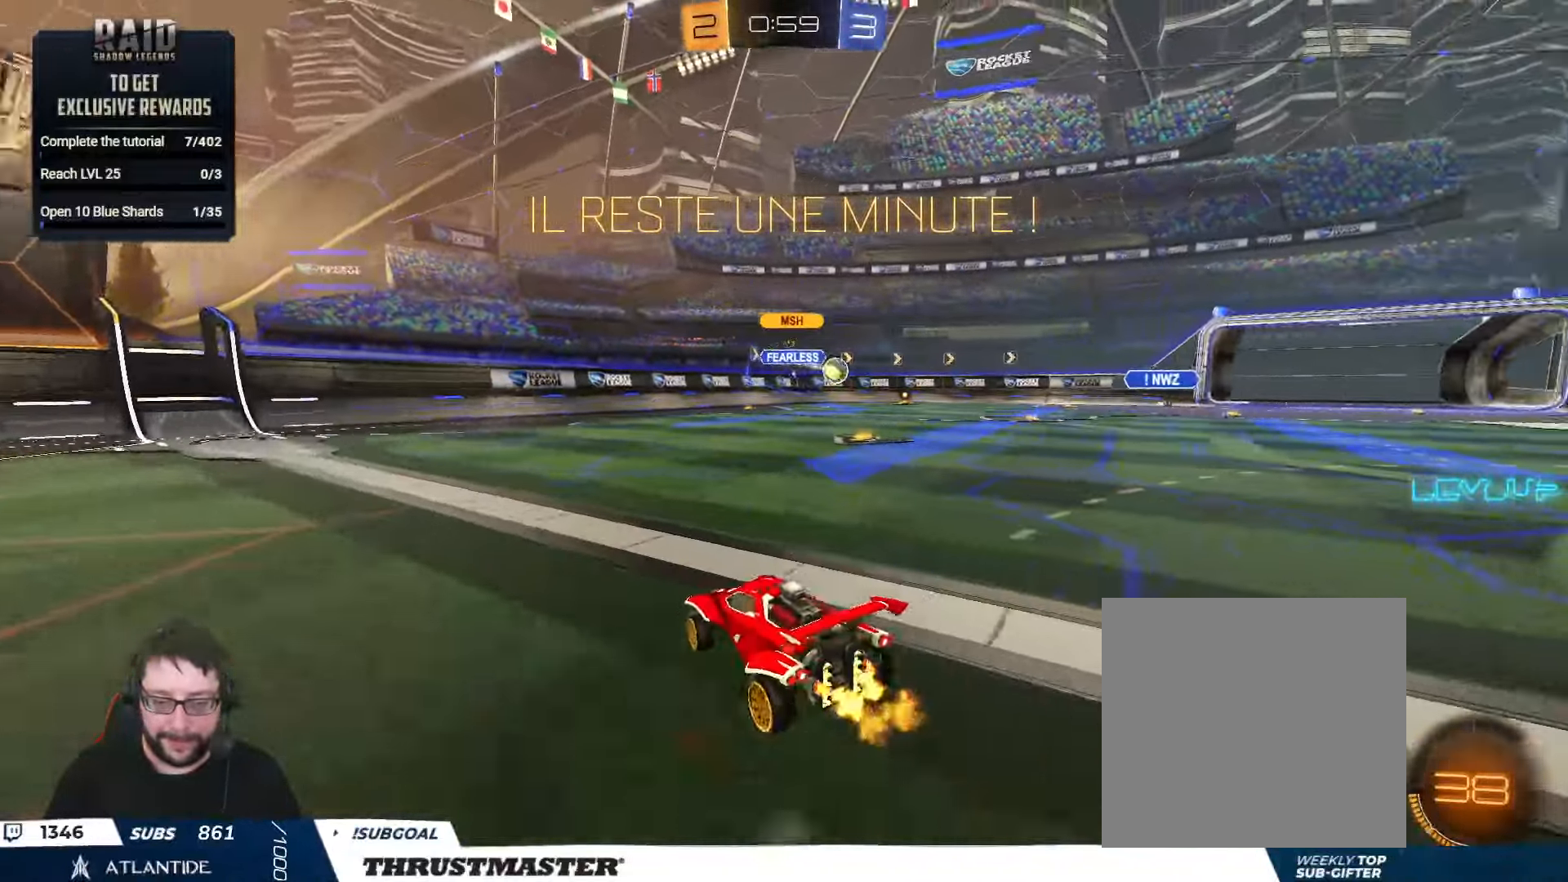
{"buttons": ["R2"], "left_stick": "left", "right_stick": "center", "events": [[450, "left_stick", "up"], [500, "left_stick", "left"]]}
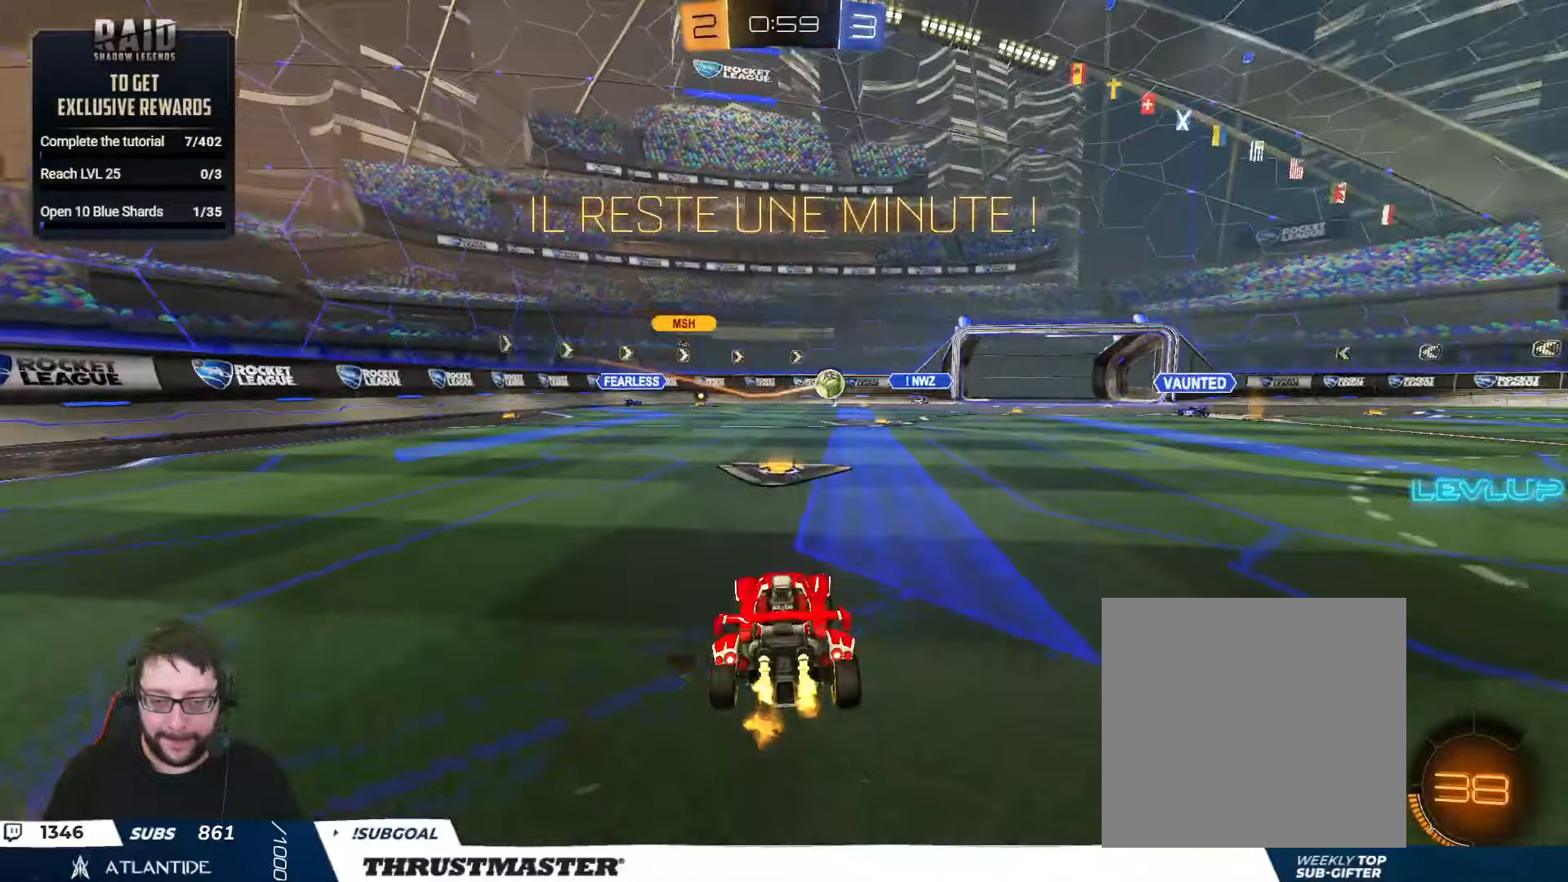
{"buttons": ["R2"], "left_stick": "right", "right_stick": "center", "events": [[100, "left_stick", "right"], [150, "L2", "down"], [284, "L2", "up"]]}
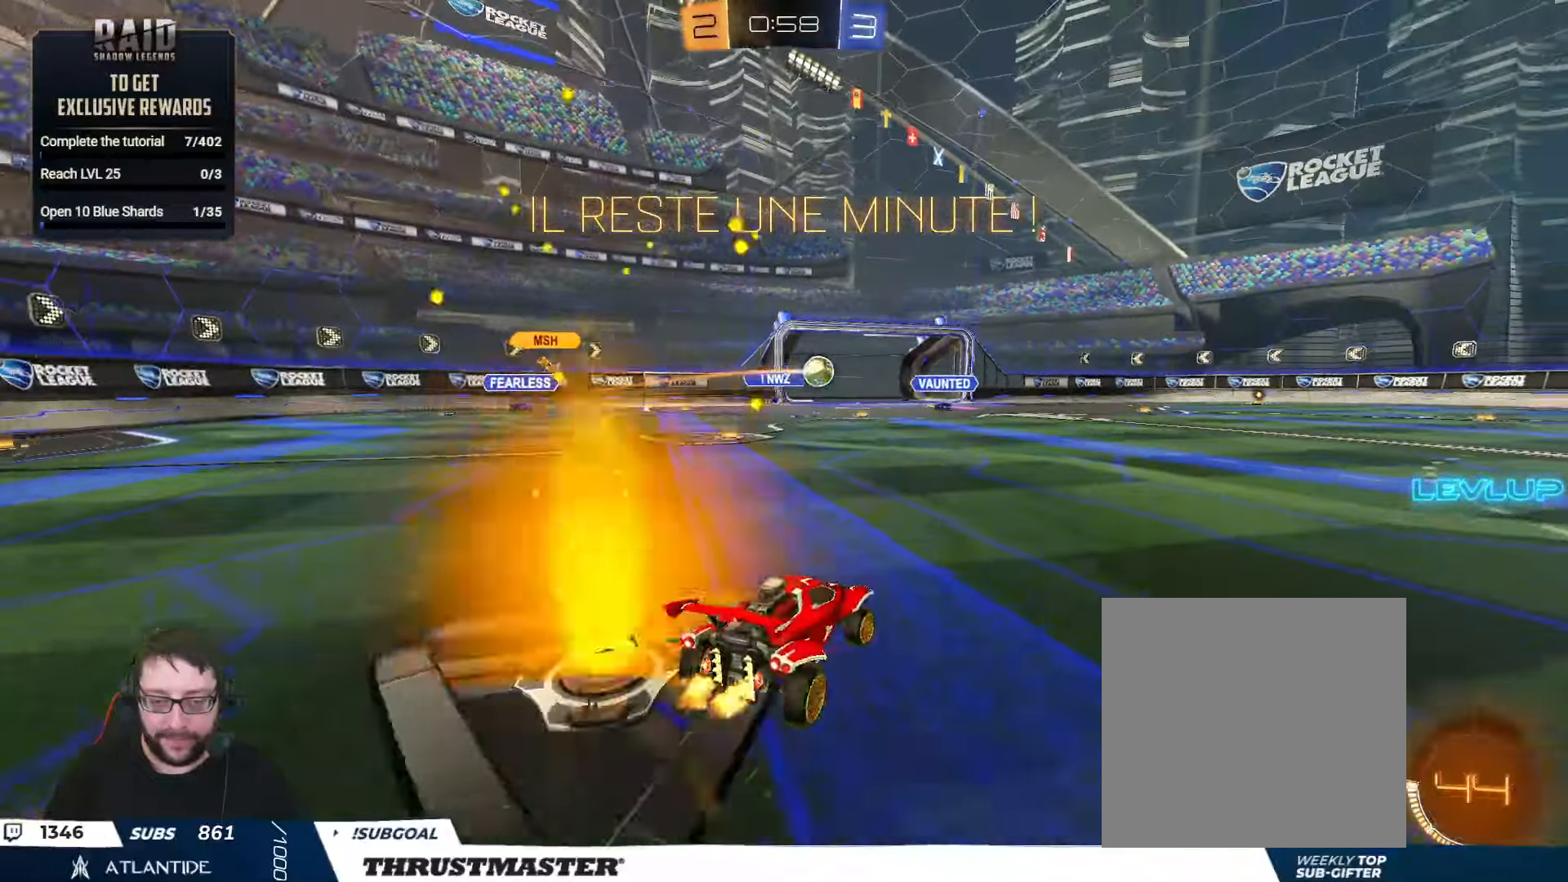
{"buttons": ["R2"], "left_stick": "center", "right_stick": "center", "events": [[267, "left_stick", "left"], [400, "left_stick", "center"]]}
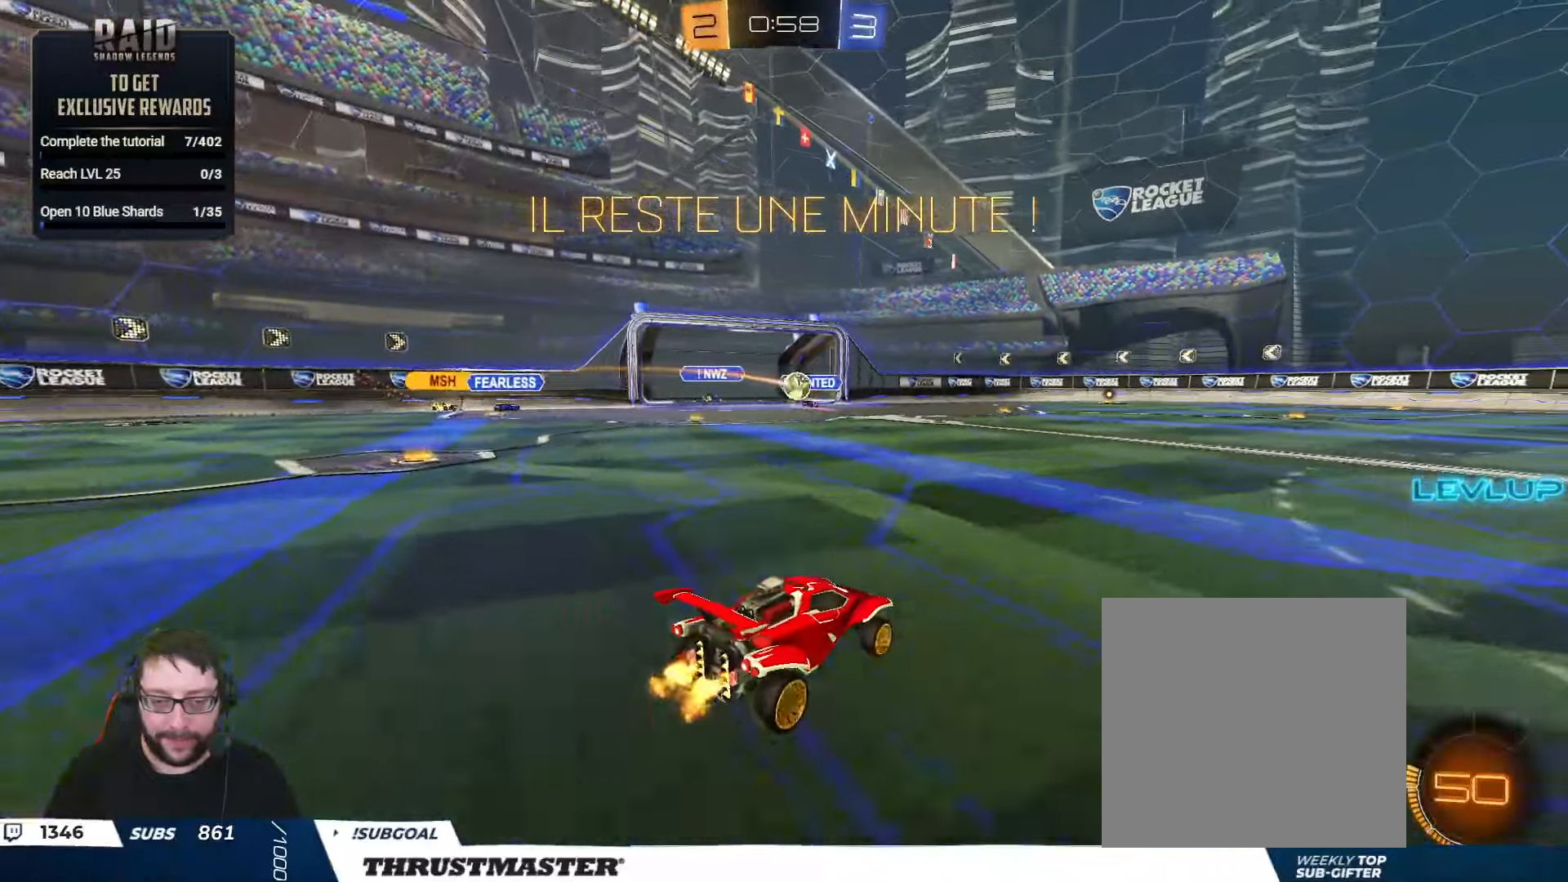
{"buttons": ["R2"], "left_stick": "center", "right_stick": "center", "events": [[234, "left_stick", "right"], [417, "left_stick", "center"]]}
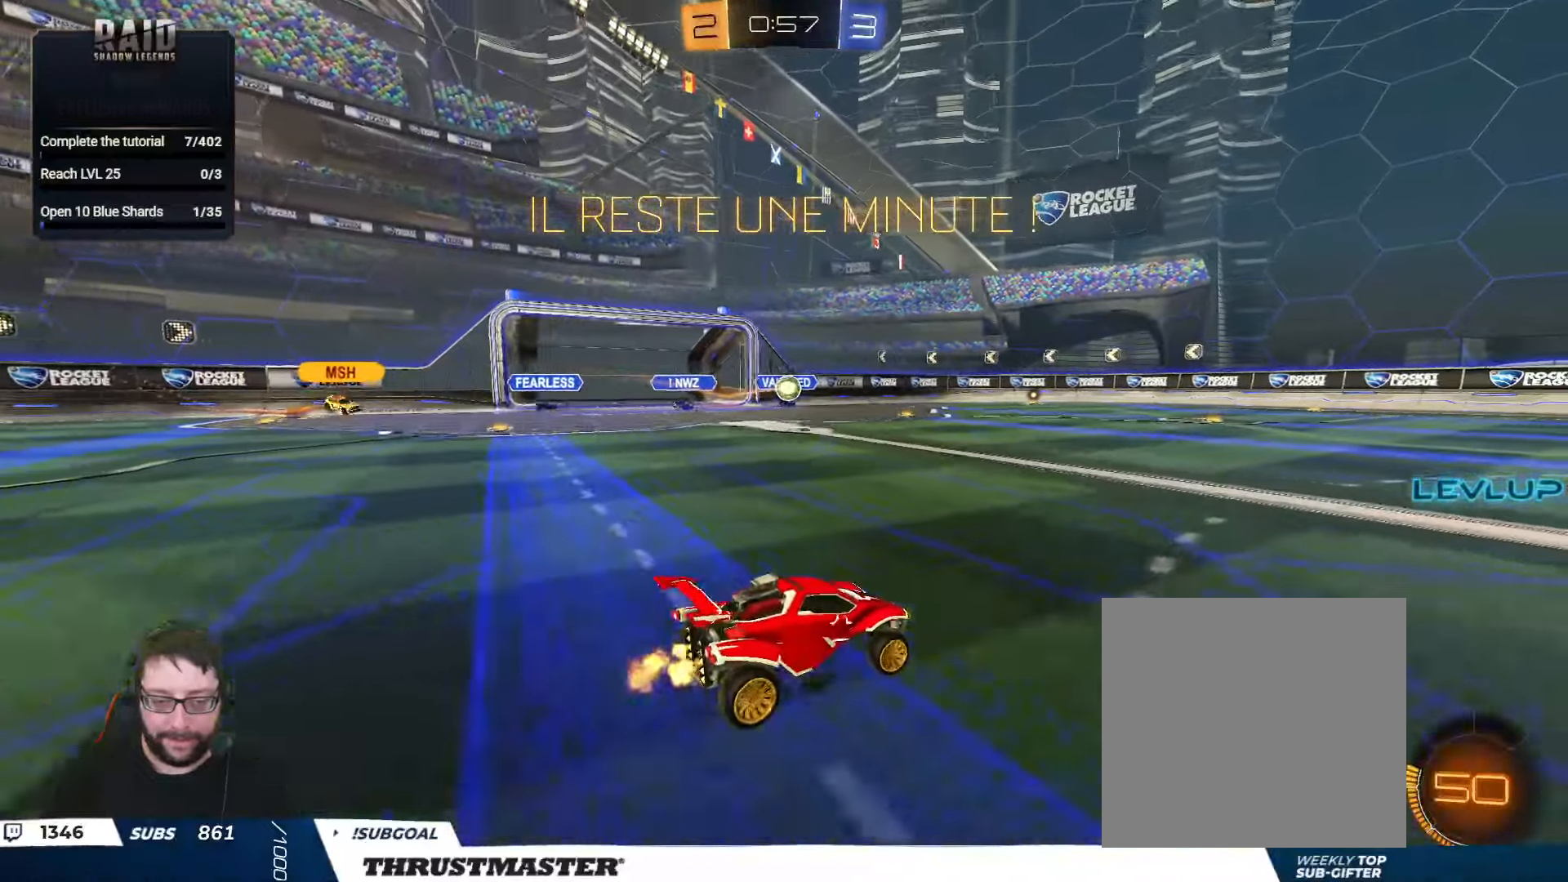
{"buttons": ["L2", "R2"], "left_stick": "right", "right_stick": "center", "events": [[117, "left_stick", "up"], [134, "A", "down"], [167, "L2", "down"], [184, "left_stick", "up-right"], [200, "A", "up"], [250, "A", "down"], [317, "A", "up"], [384, "Y", "down"], [450, "Y", "up"], [450, "left_stick", "right"]]}
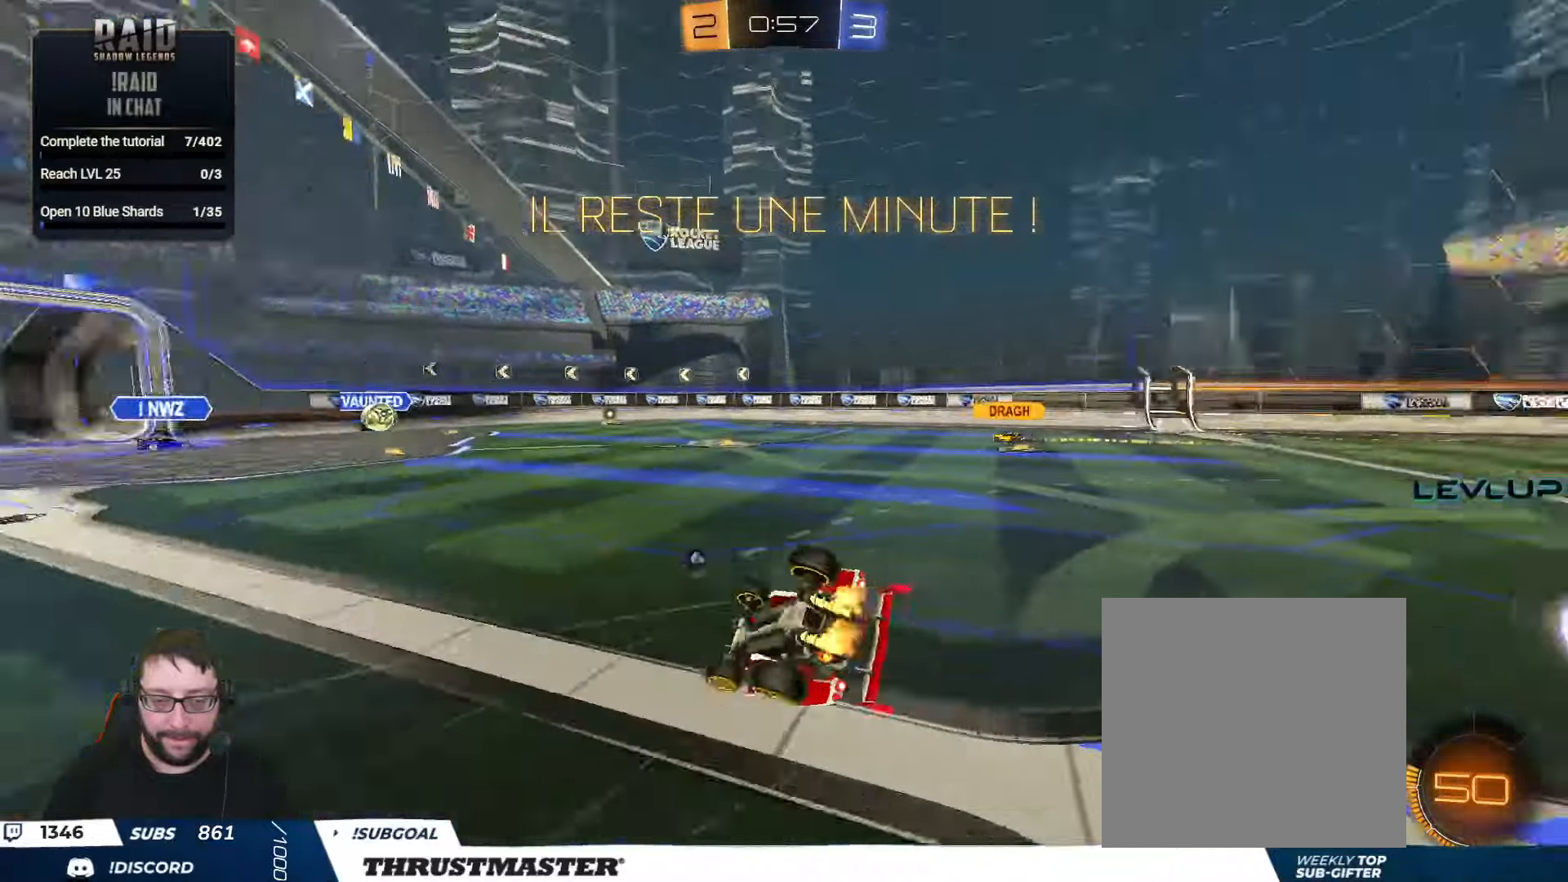
{"buttons": ["R2"], "left_stick": "center", "right_stick": "center", "events": [[34, "L2", "up"], [400, "Y", "down"], [417, "left_stick", "center"], [467, "Y", "up"]]}
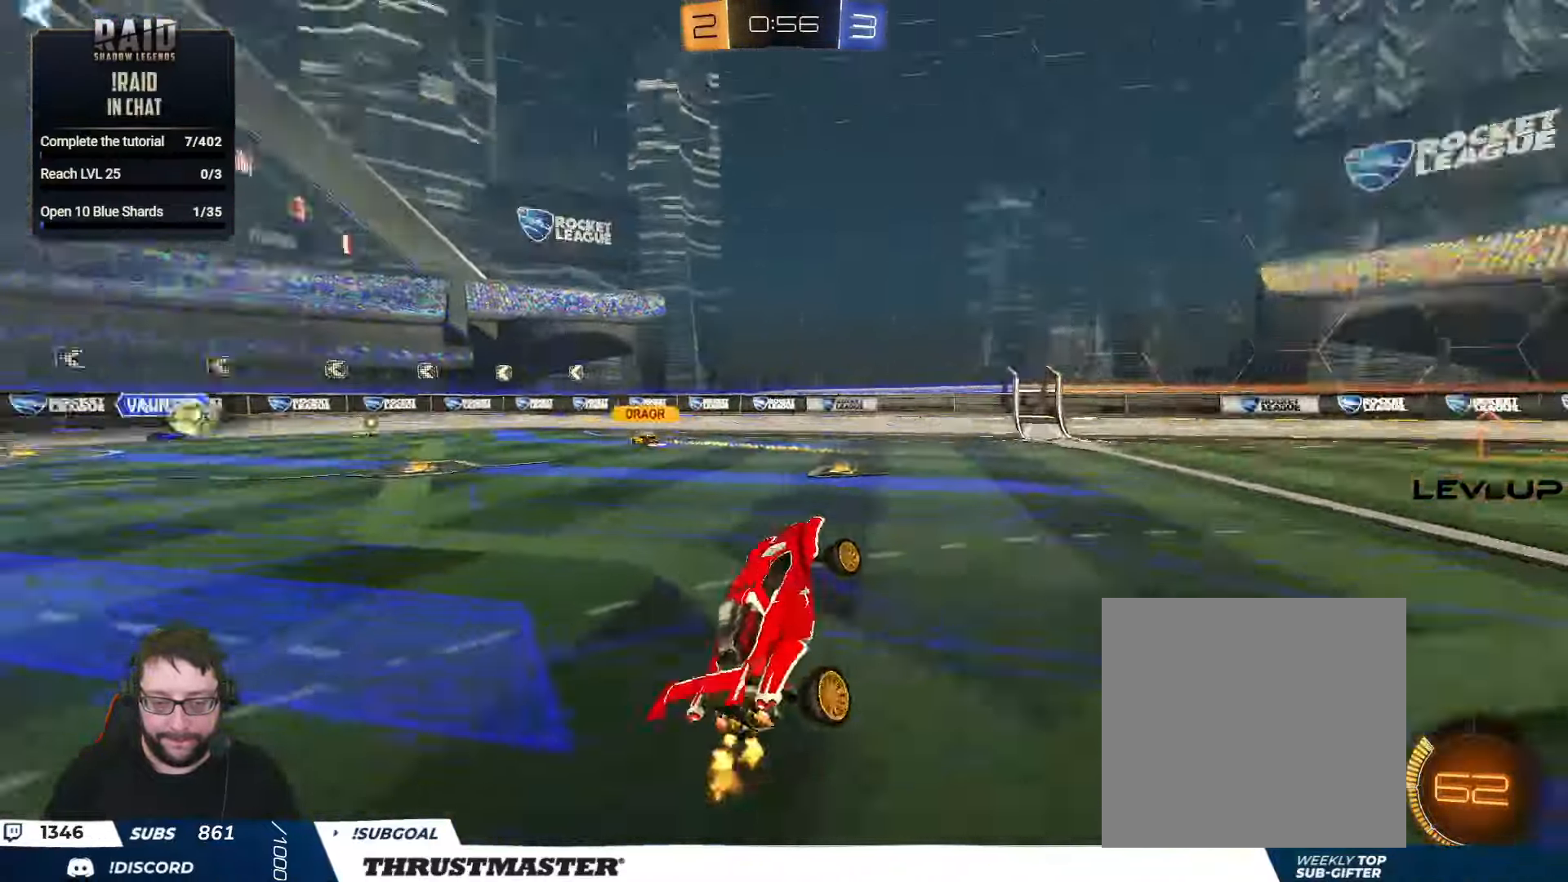
{"buttons": ["R2"], "left_stick": "center", "right_stick": "center", "events": [[217, "left_stick", "right"], [450, "left_stick", "center"]]}
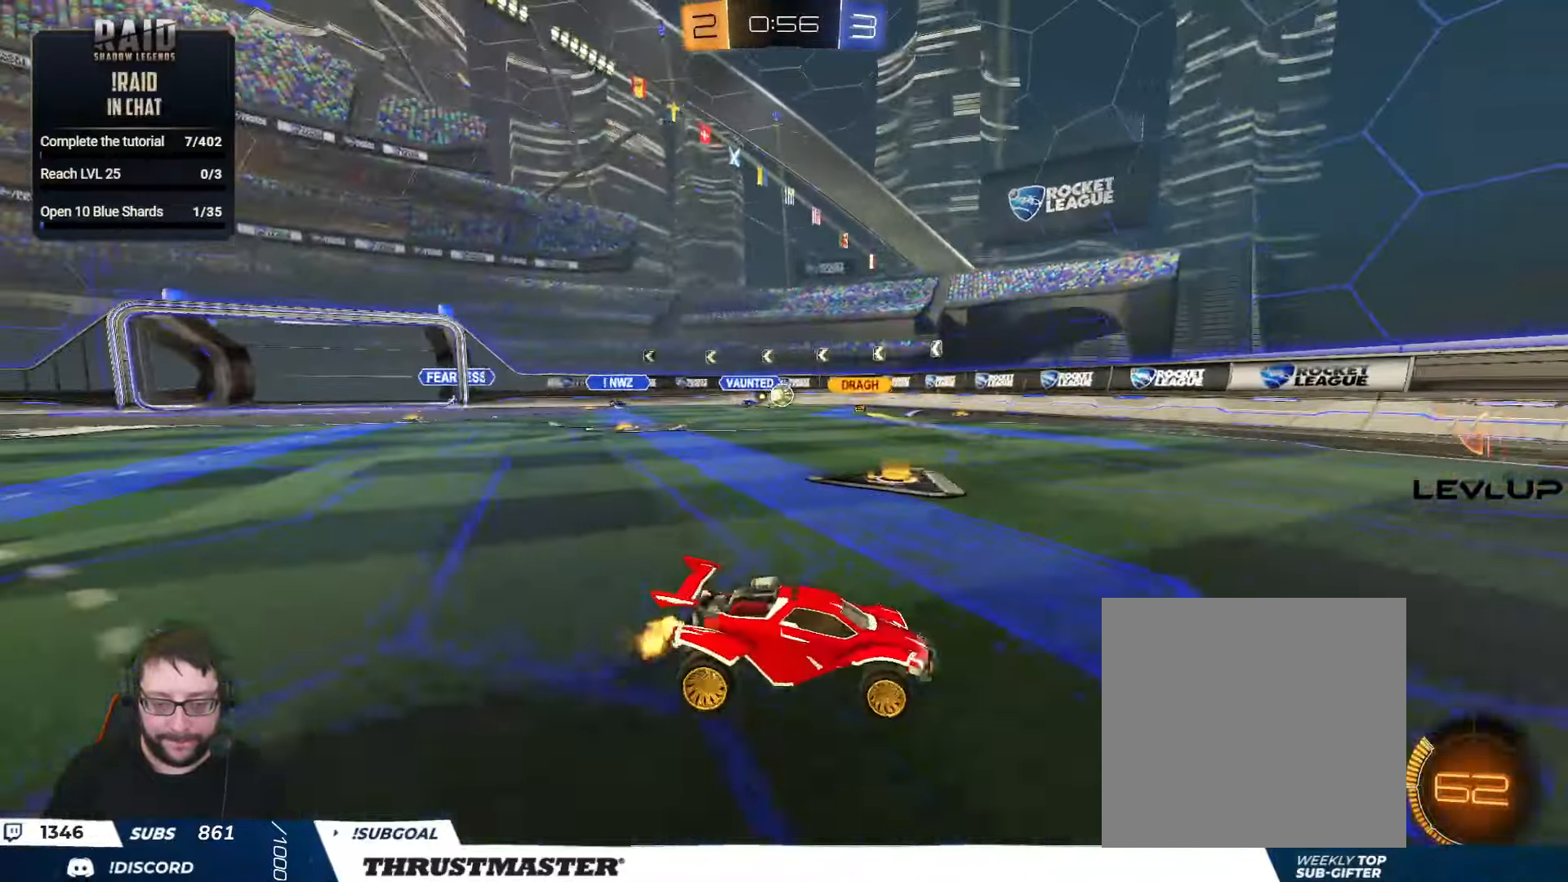
{"buttons": ["L2", "R2"], "left_stick": "left", "right_stick": "center", "events": [[400, "left_stick", "left"], [450, "L2", "down"]]}
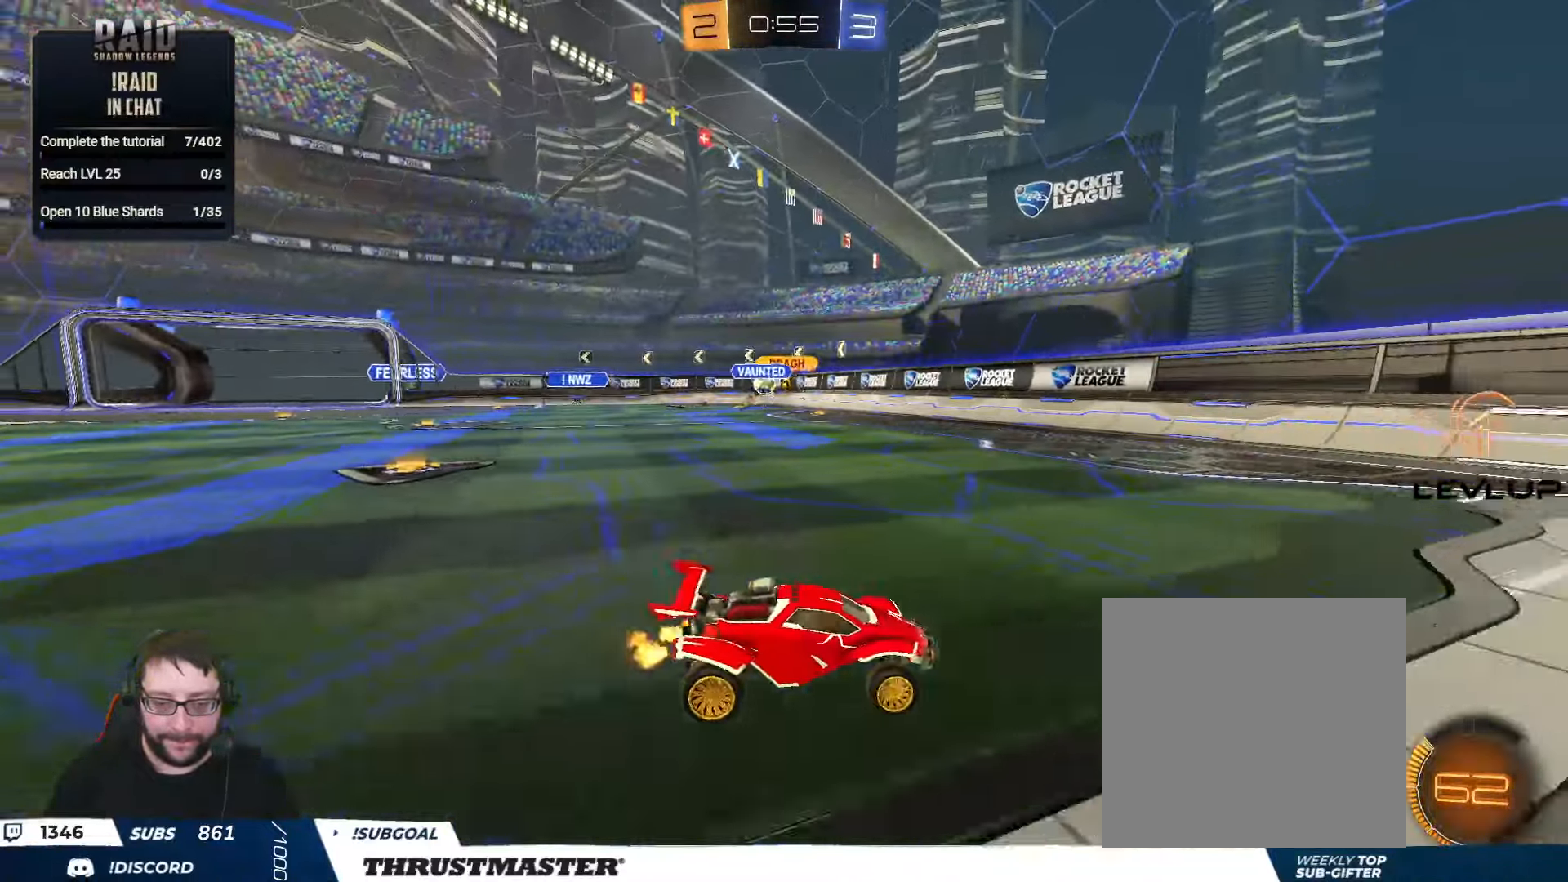
{"buttons": ["R2"], "left_stick": "left", "right_stick": "center", "events": [[100, "L2", "up"]]}